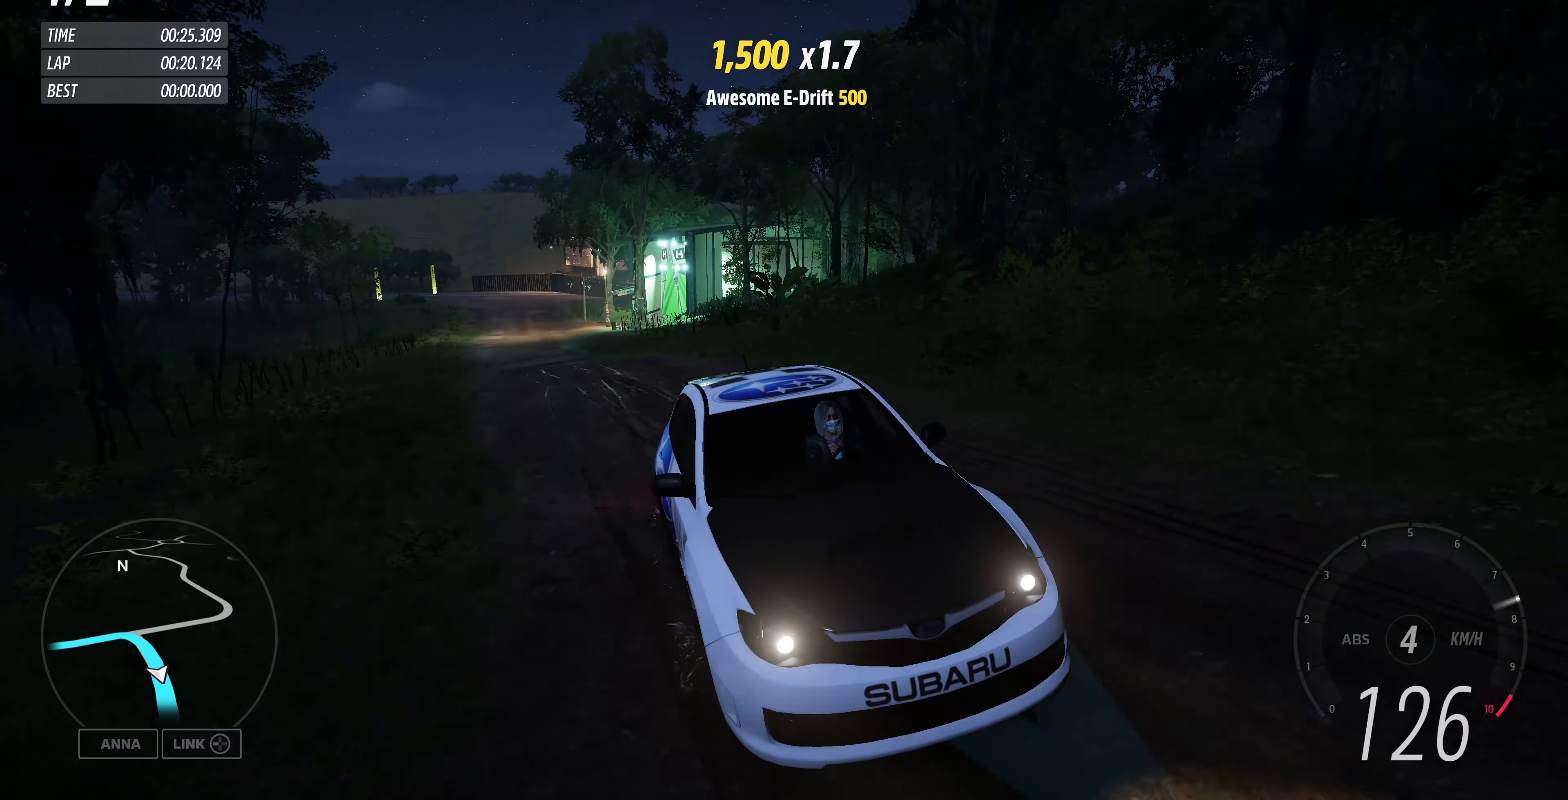
Gameplay with a controller (PlayStation layout); each line is a JSON object with the inputs held at the frame after it. "events" lists button and stick changes between this image and that frame as [ms after this image, input, new state], when the widget could be followed in between.
{"buttons": ["R2"], "left_stick": "up", "right_stick": "center", "events": [[333, "right_stick", "center"]]}
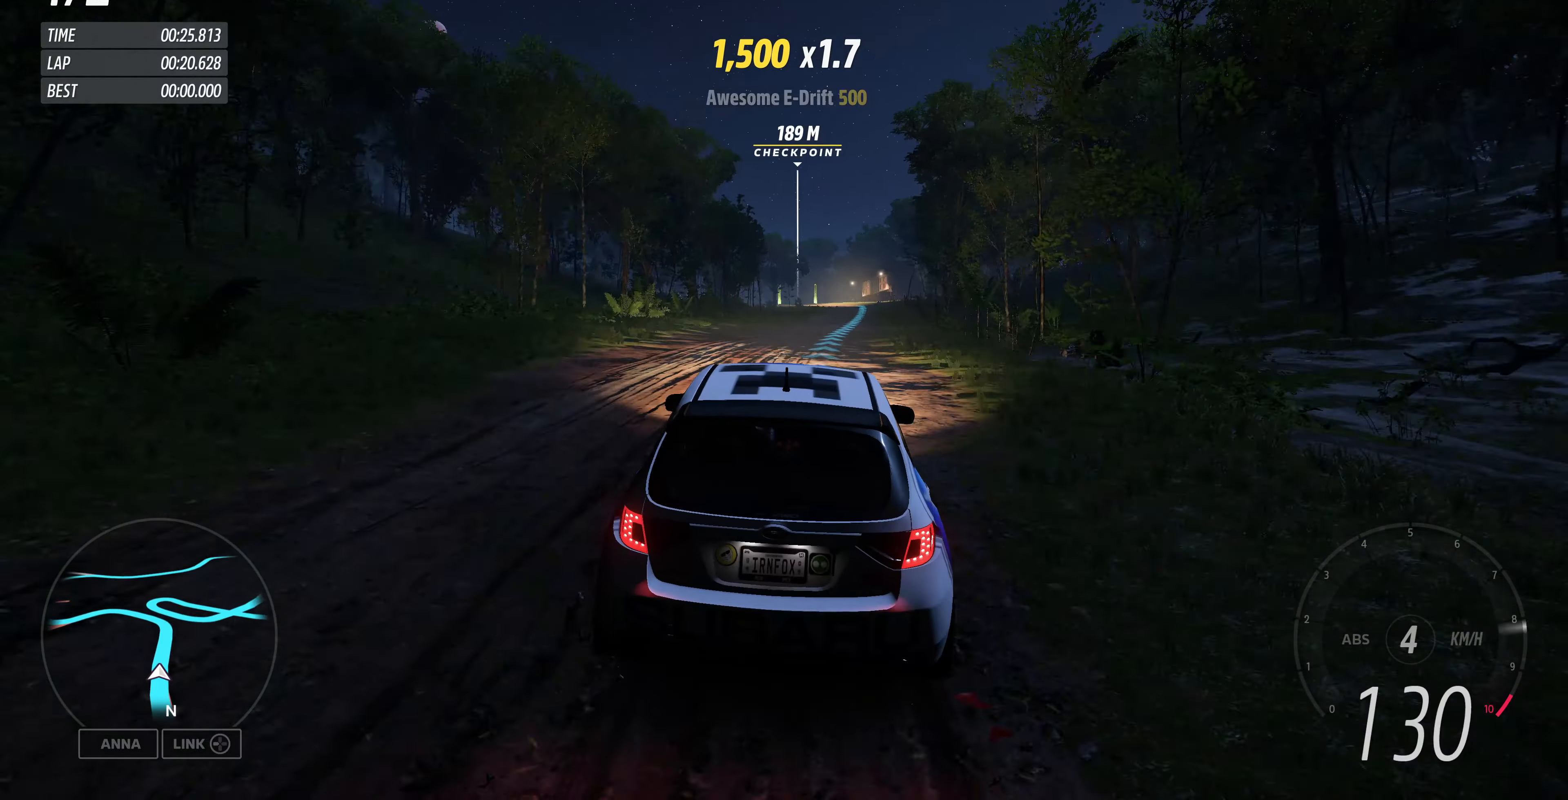
{"buttons": ["R2"], "left_stick": "up", "right_stick": "center", "events": []}
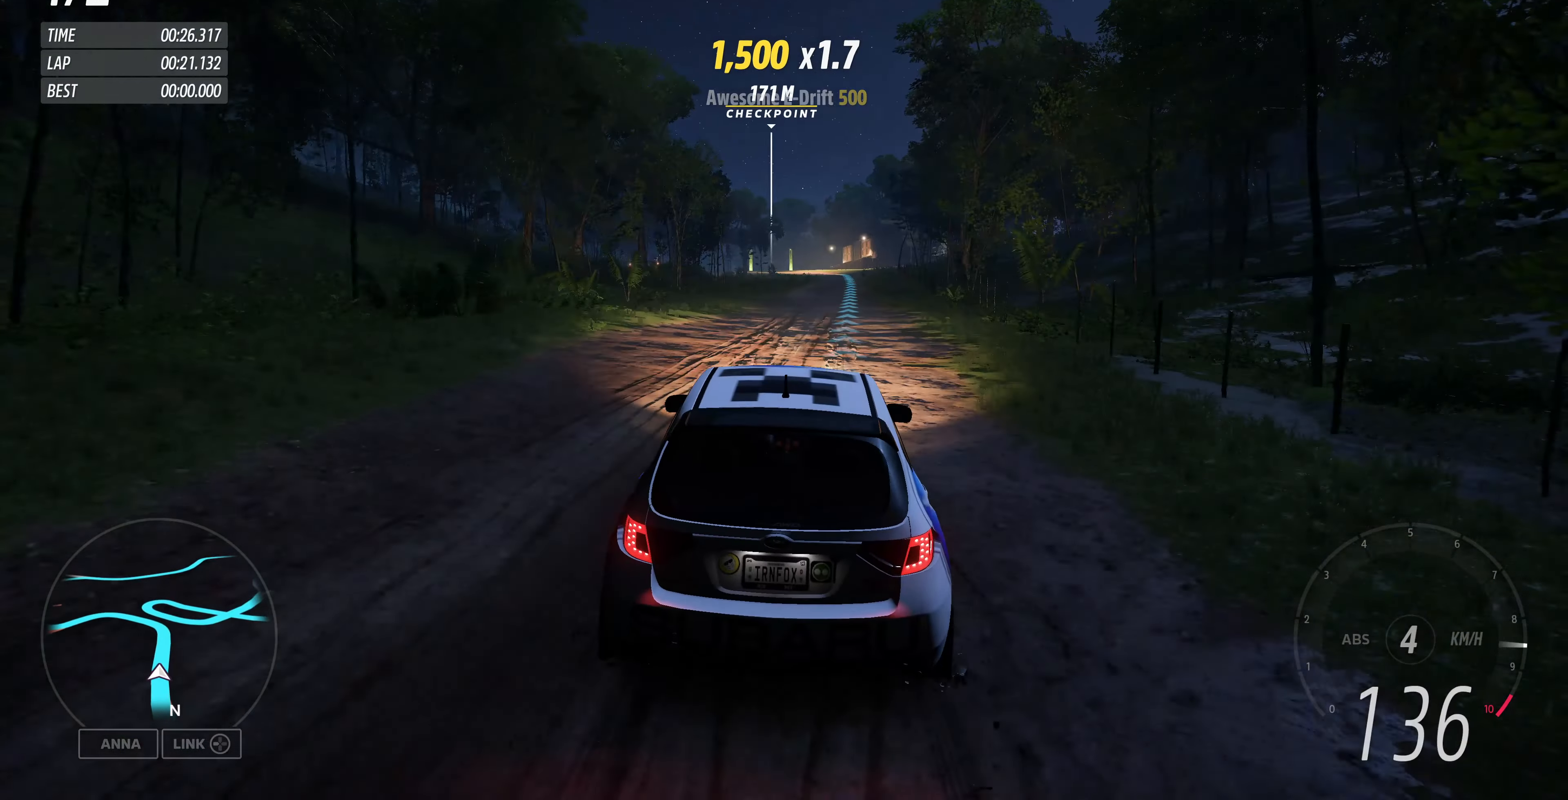
{"buttons": ["R2"], "left_stick": "up", "right_stick": "center", "events": []}
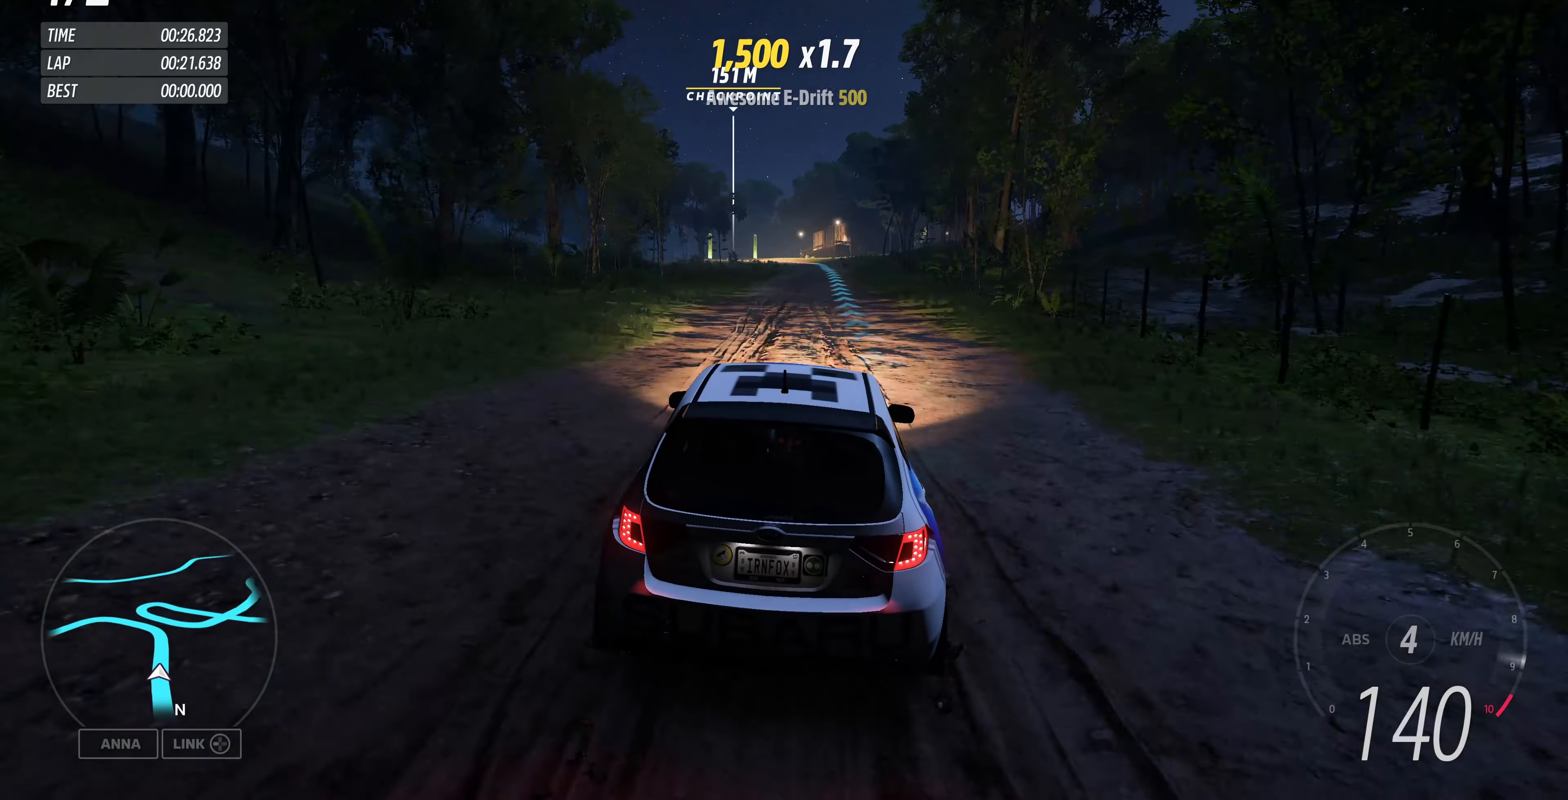
{"buttons": ["R2"], "left_stick": "up", "right_stick": "center", "events": []}
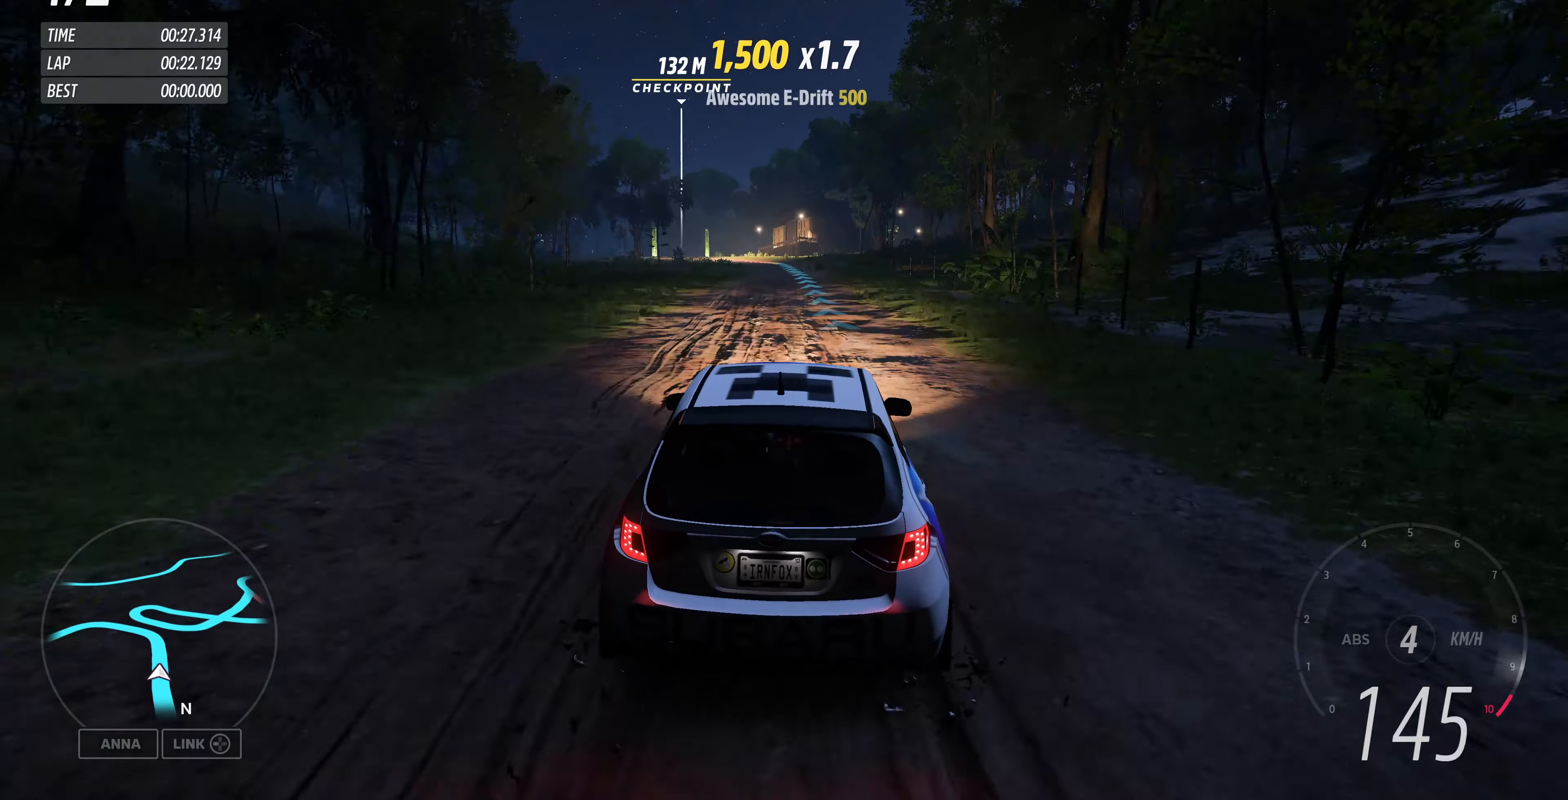
{"buttons": ["R2"], "left_stick": "up", "right_stick": "center", "events": []}
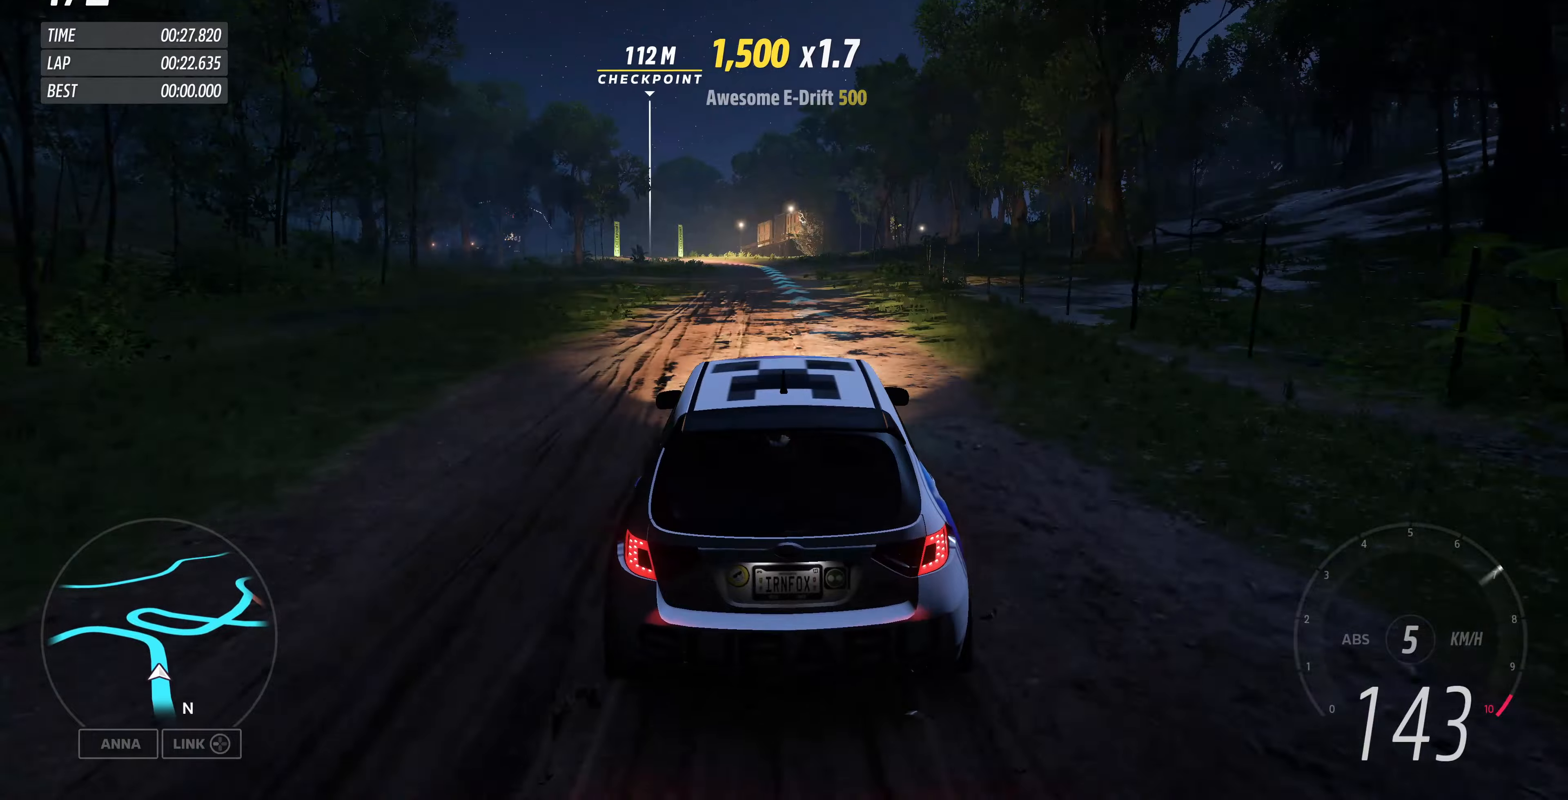
{"buttons": ["R2"], "left_stick": "up", "right_stick": "center", "events": []}
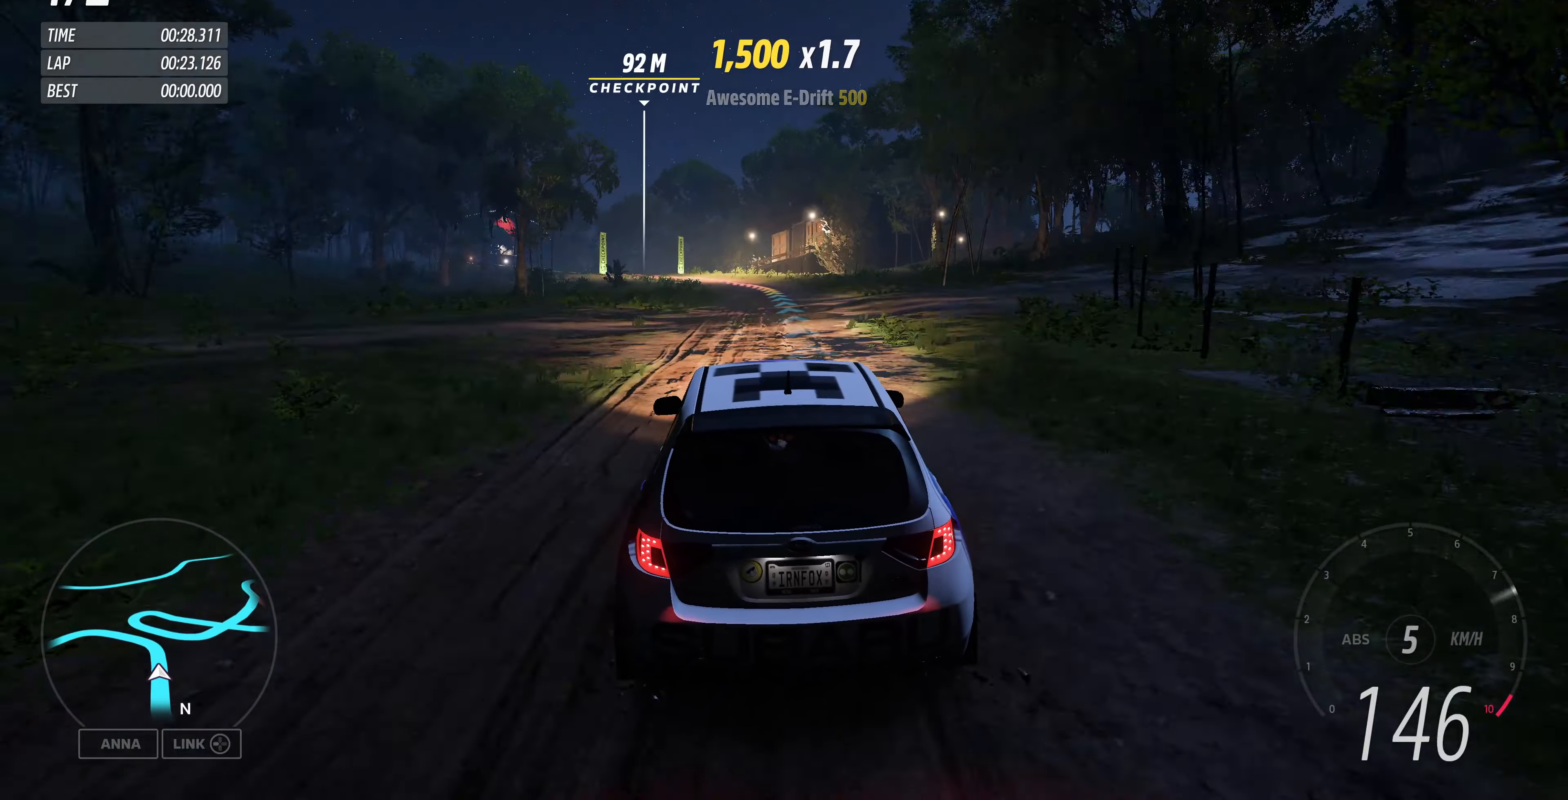
{"buttons": ["R2"], "left_stick": "up-left", "right_stick": "center", "events": [[434, "left_stick", "up-left"]]}
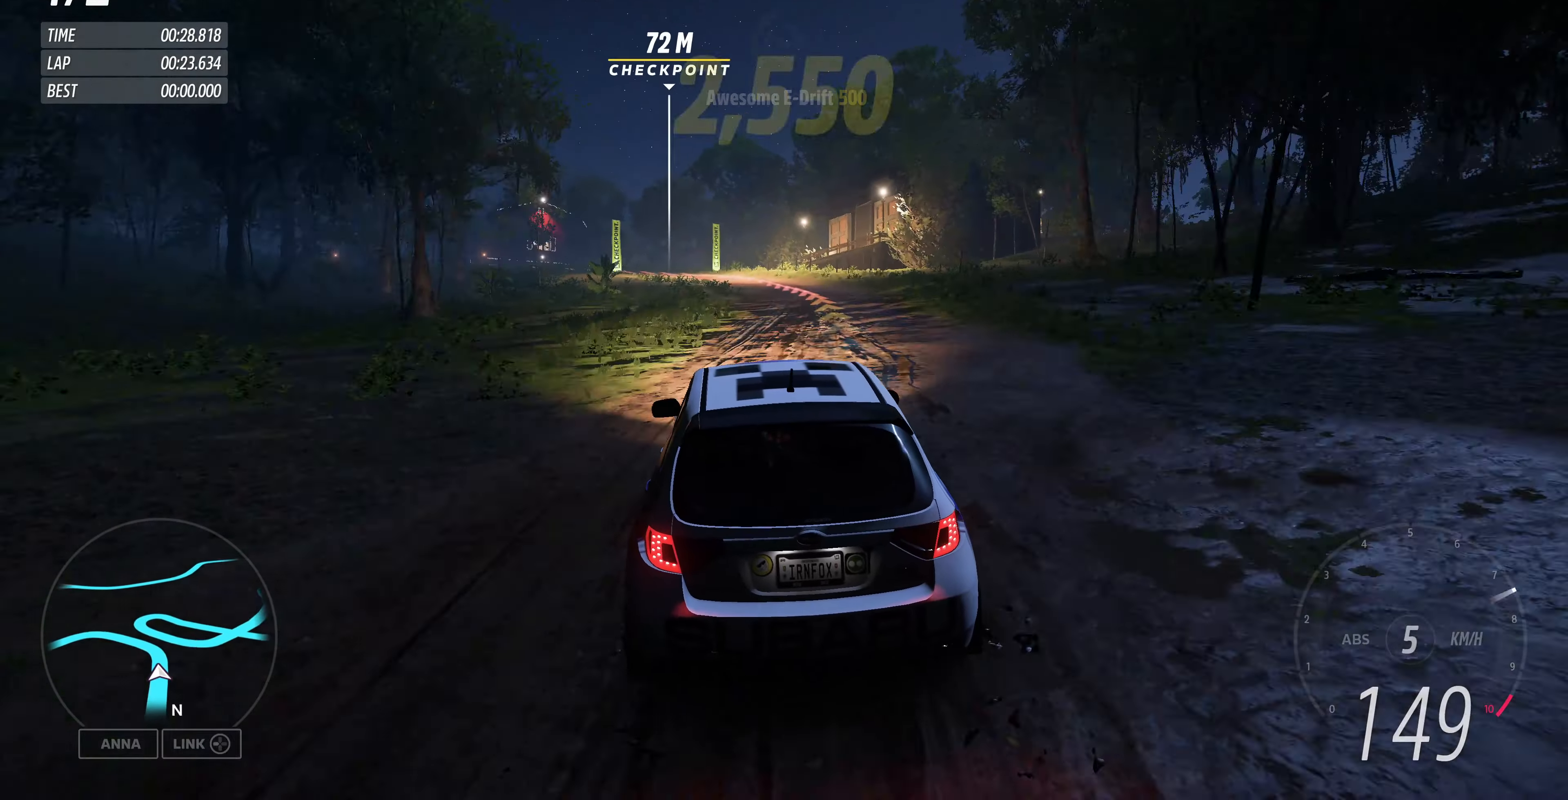
{"buttons": [], "left_stick": "up-left", "right_stick": "center", "events": [[434, "R2", "up"]]}
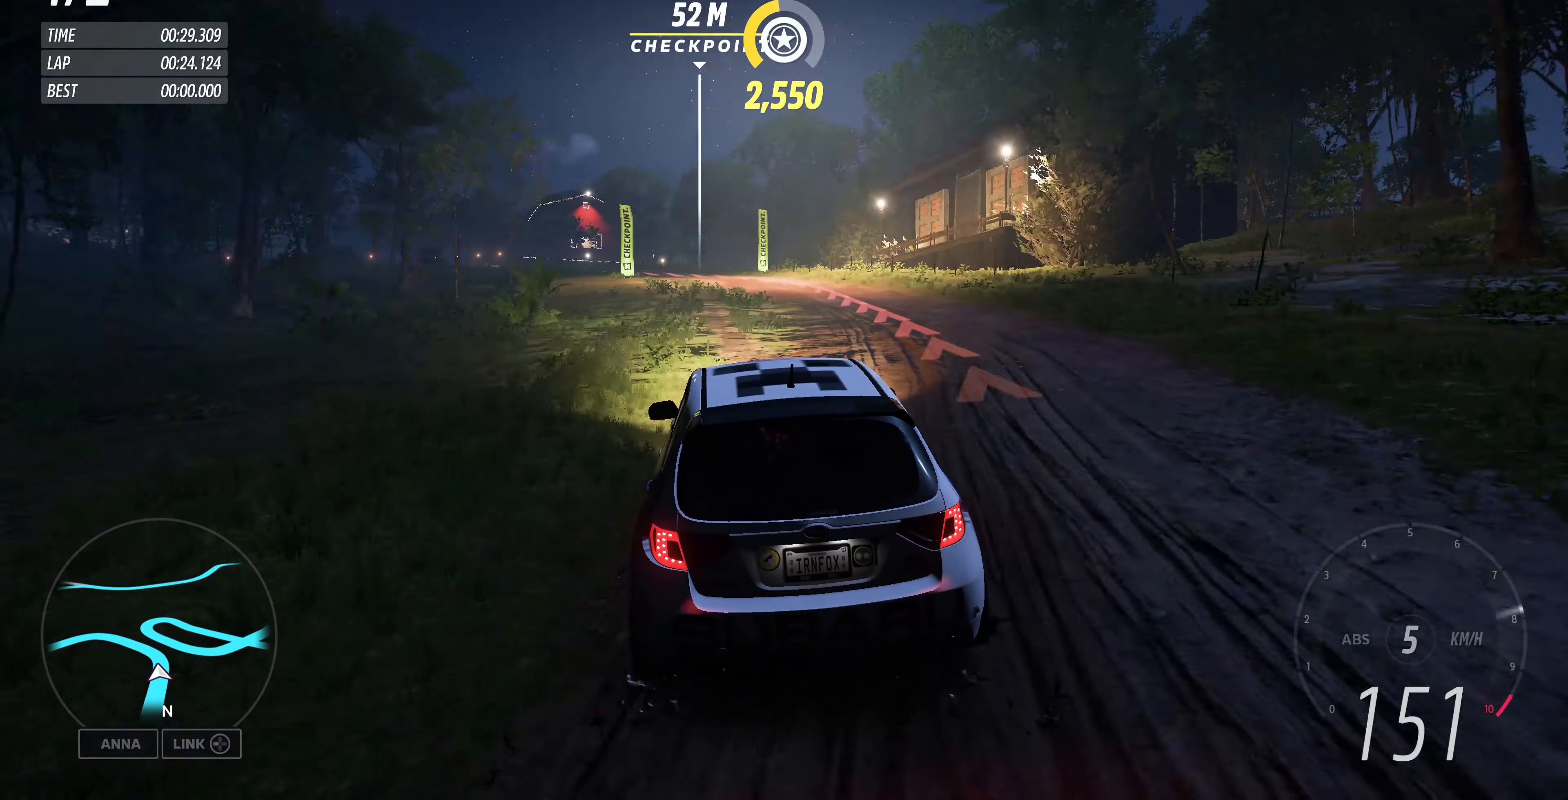
{"buttons": ["R2"], "left_stick": "up", "right_stick": "center", "events": [[34, "R2", "down"], [300, "left_stick", "up"]]}
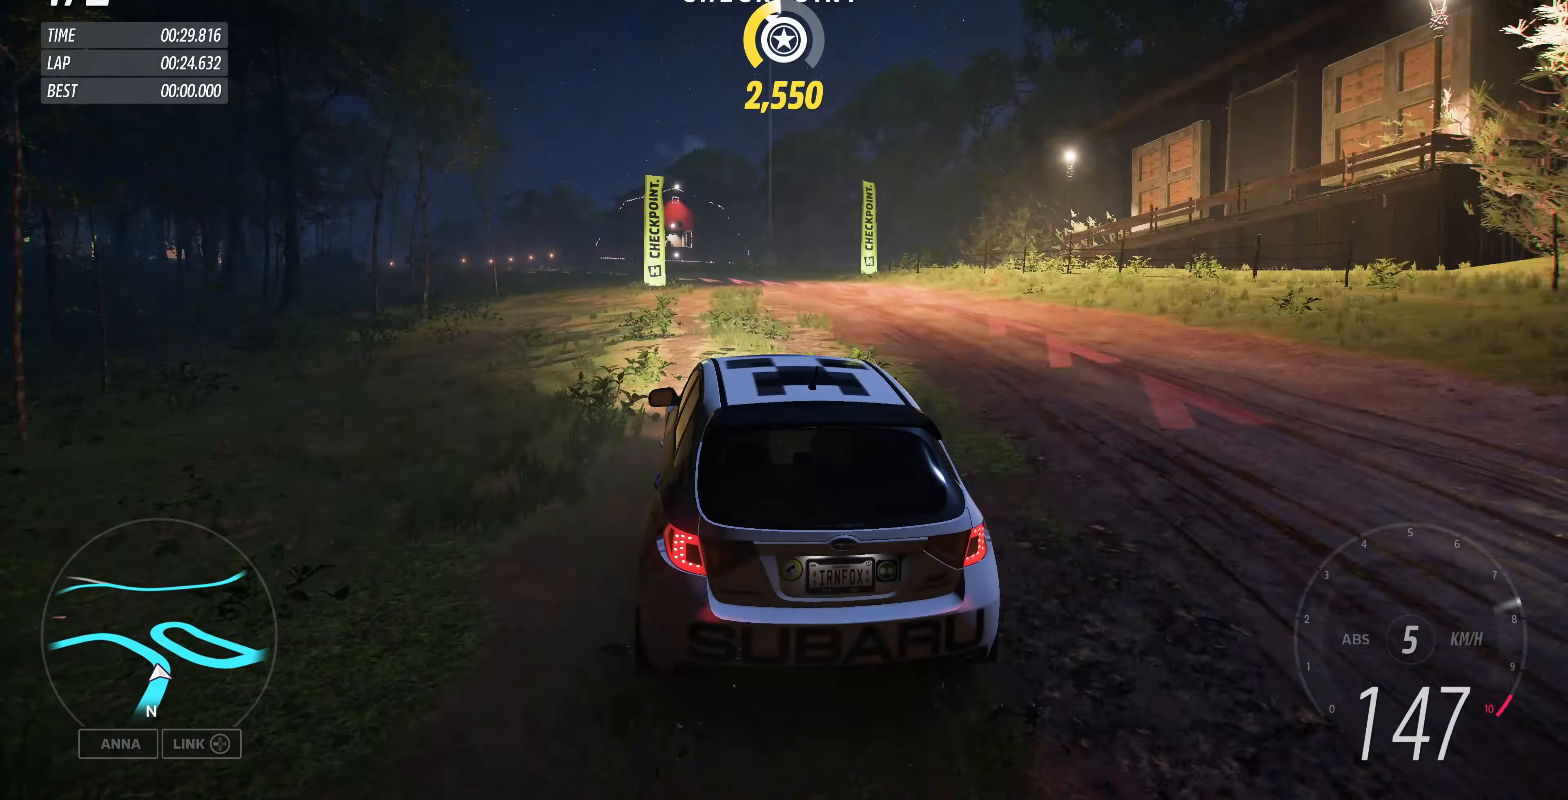
{"buttons": [], "left_stick": "up-left", "right_stick": "center", "events": [[34, "left_stick", "up-left"], [200, "R2", "up"]]}
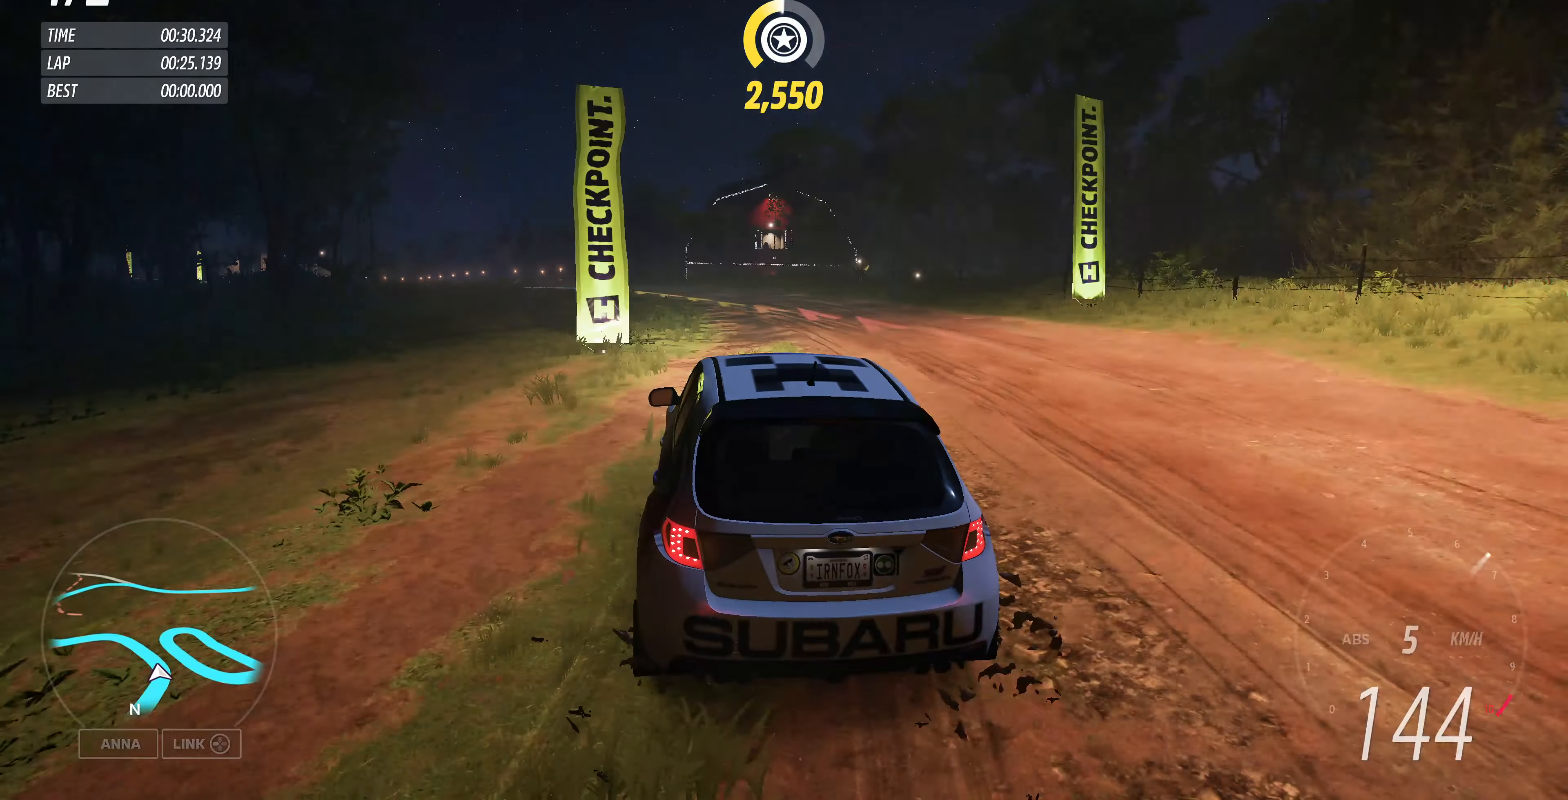
{"buttons": [], "left_stick": "center", "right_stick": "center", "events": [[500, "left_stick", "center"]]}
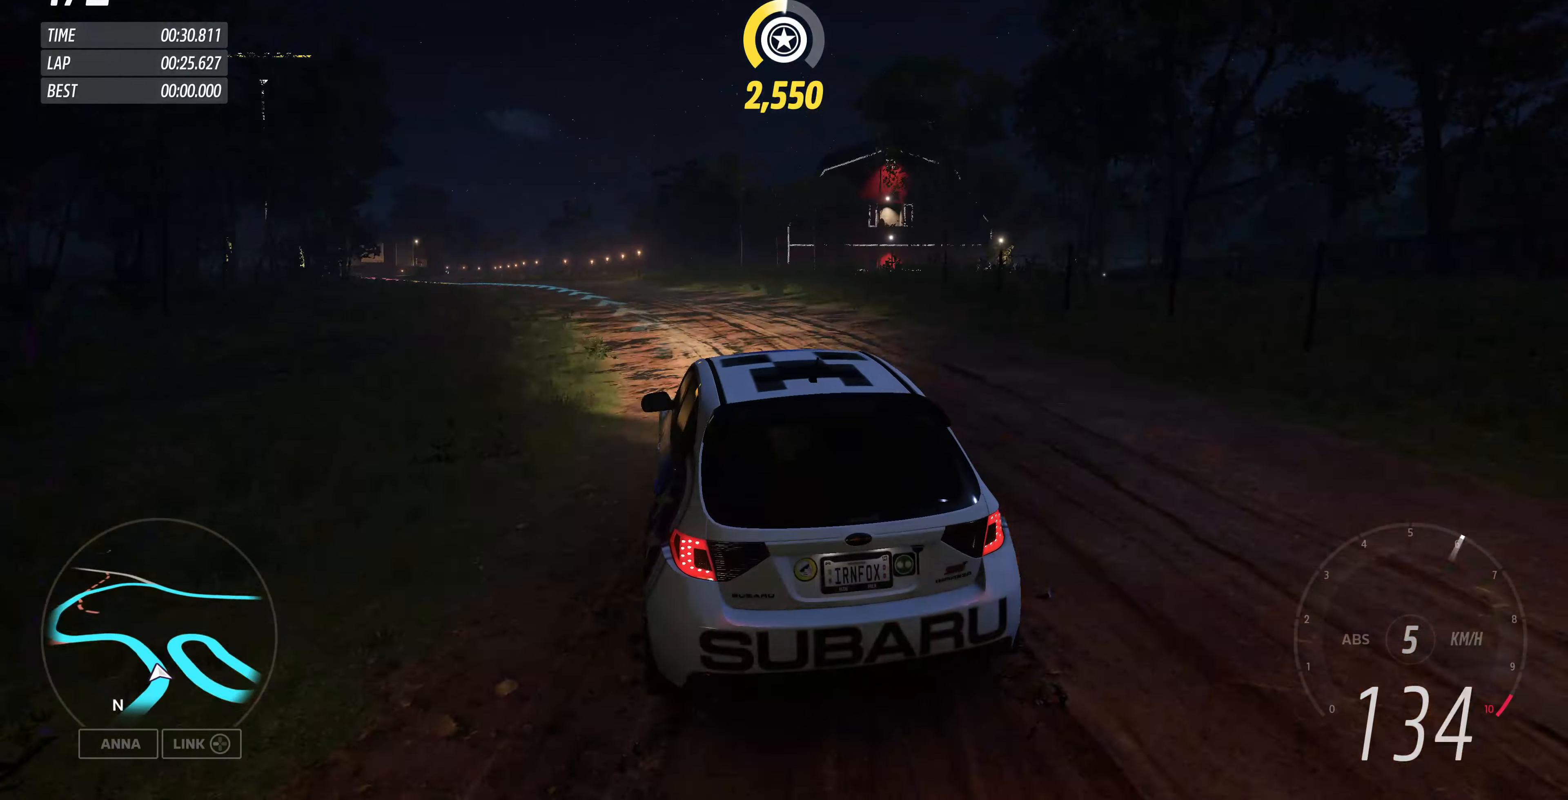
{"buttons": [], "left_stick": "left", "right_stick": "center", "events": [[167, "left_stick", "left"]]}
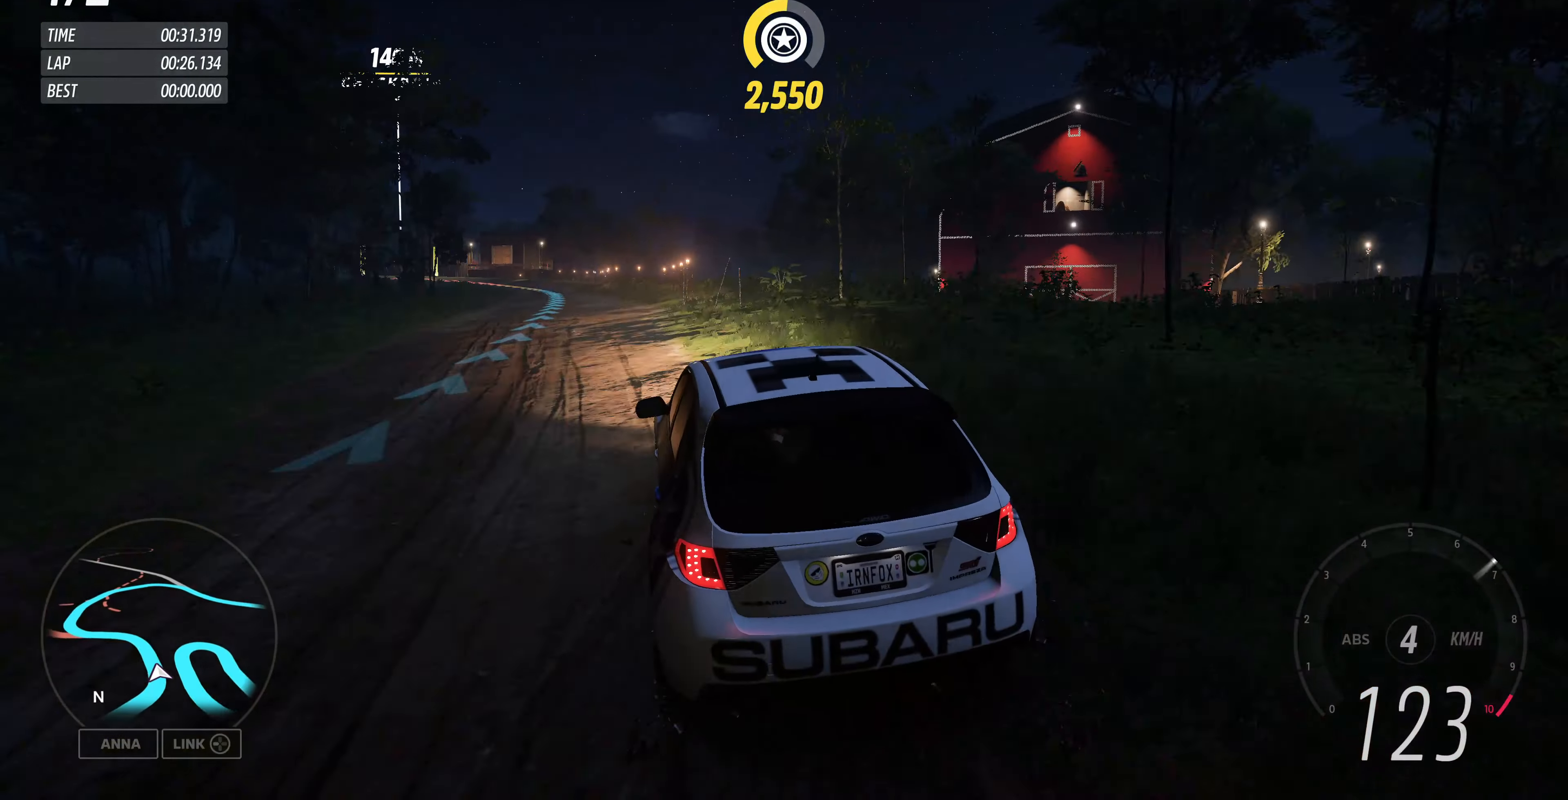
{"buttons": ["R2"], "left_stick": "center", "right_stick": "up", "events": [[67, "left_stick", "center"], [300, "right_stick", "up"], [400, "R2", "down"]]}
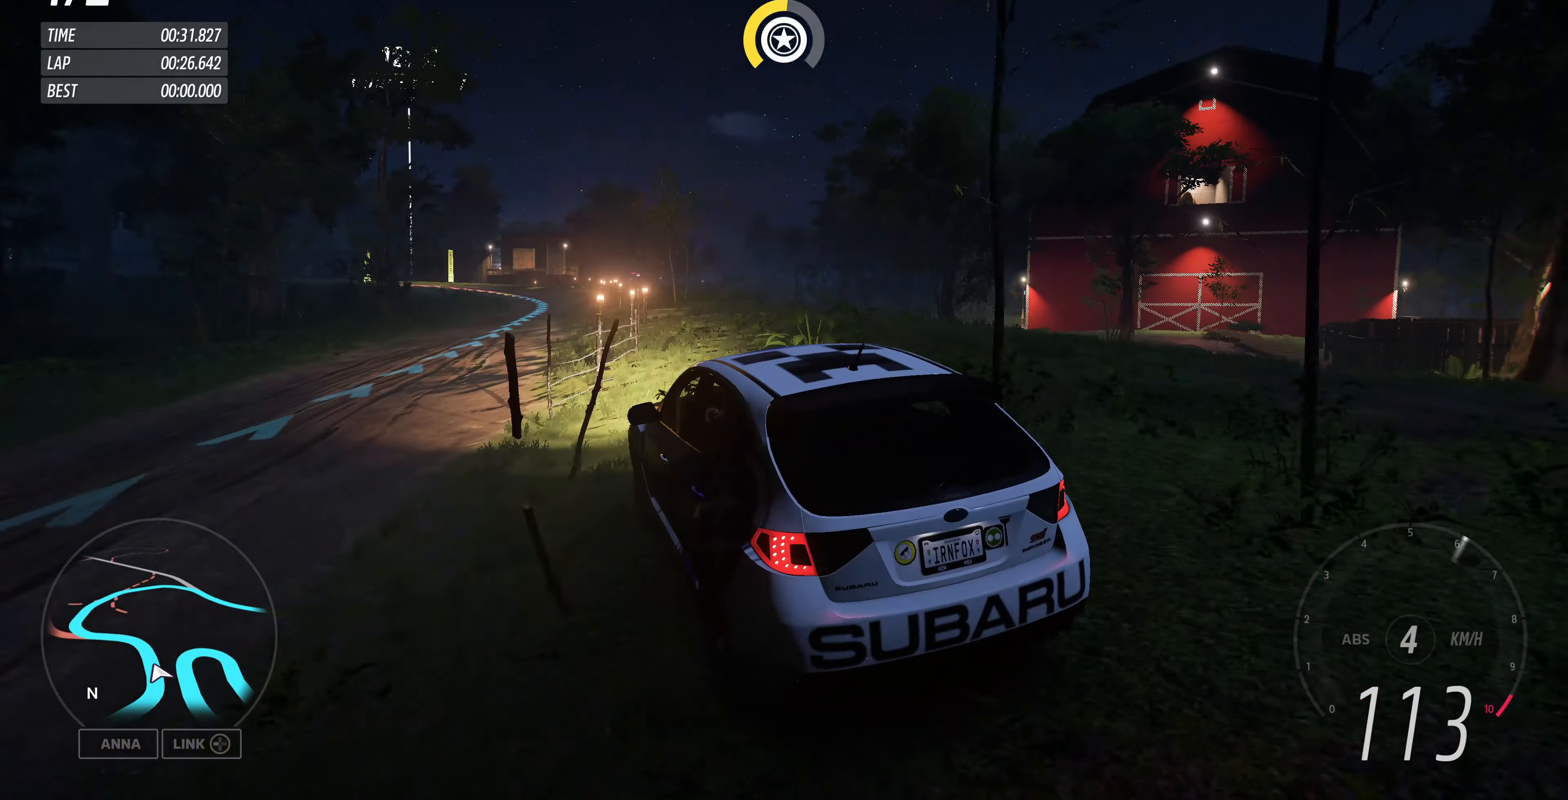
{"buttons": ["R2"], "left_stick": "right", "right_stick": "up", "events": [[467, "left_stick", "right"]]}
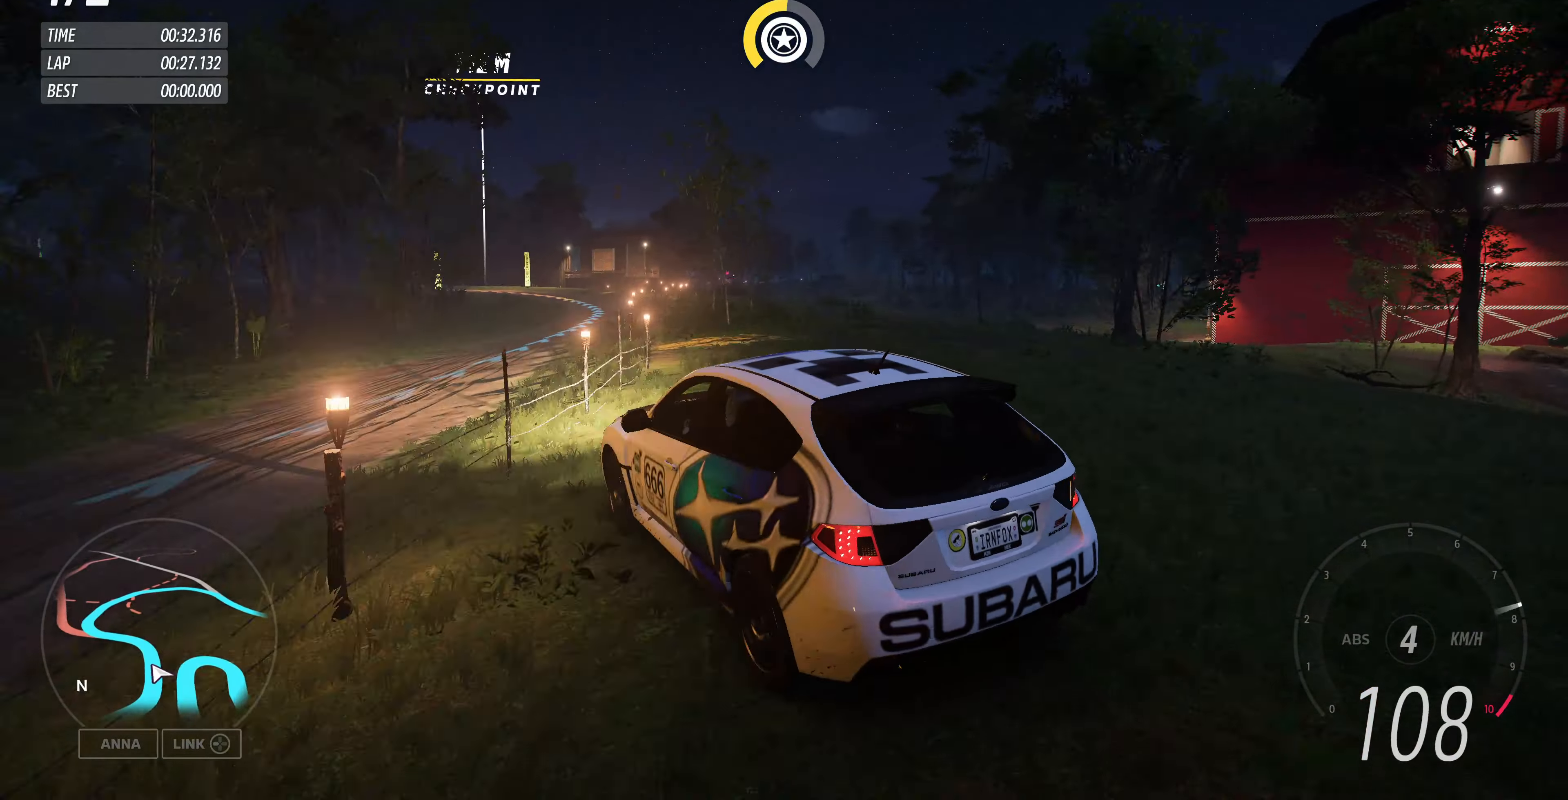
{"buttons": ["R2"], "left_stick": "right", "right_stick": "up-right", "events": [[100, "right_stick", "up-right"]]}
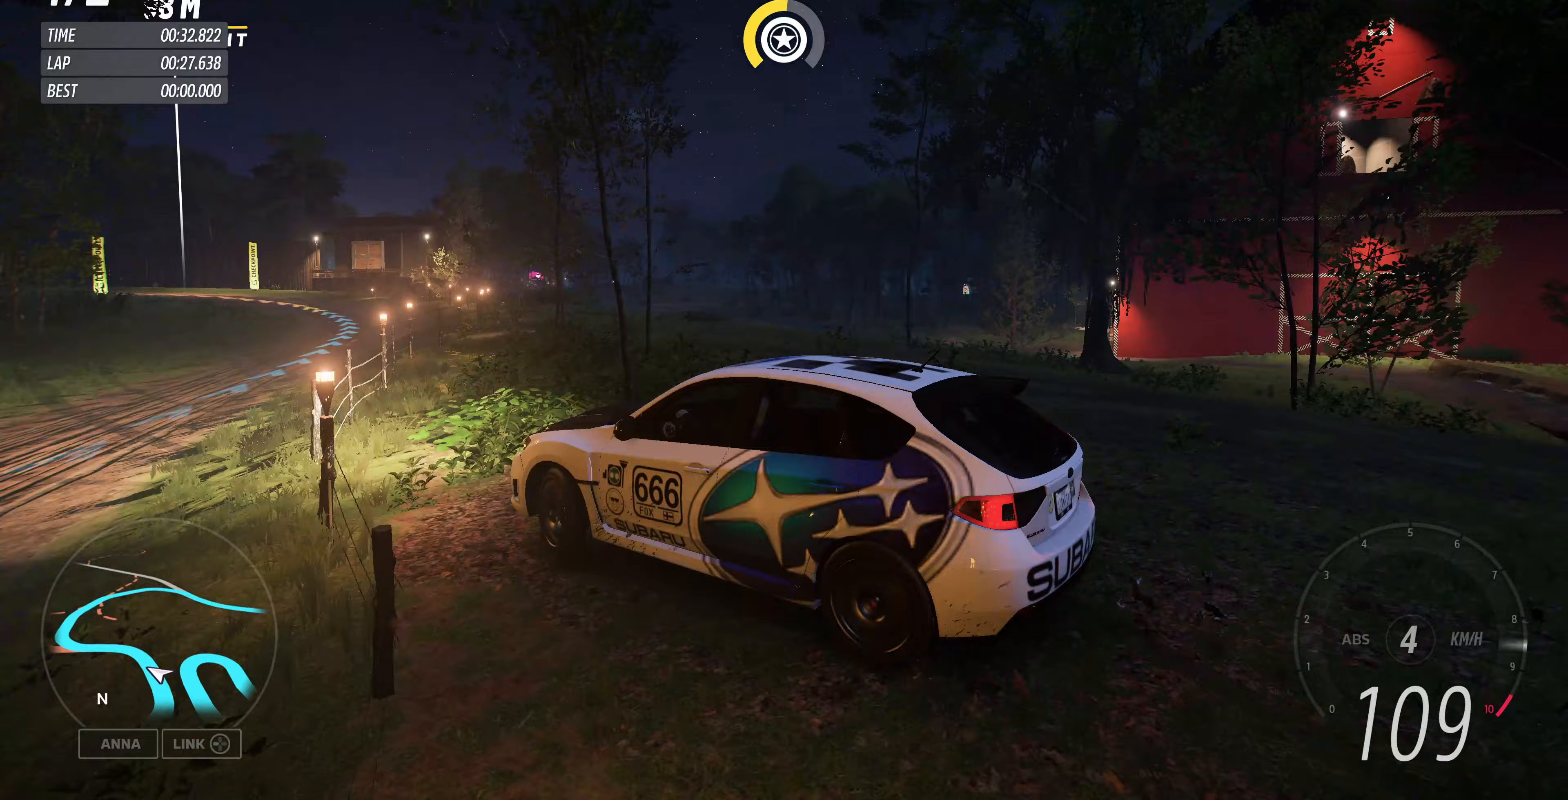
{"buttons": ["R2"], "left_stick": "right", "right_stick": "up-right", "events": [[100, "left_stick", "center"], [333, "left_stick", "right"]]}
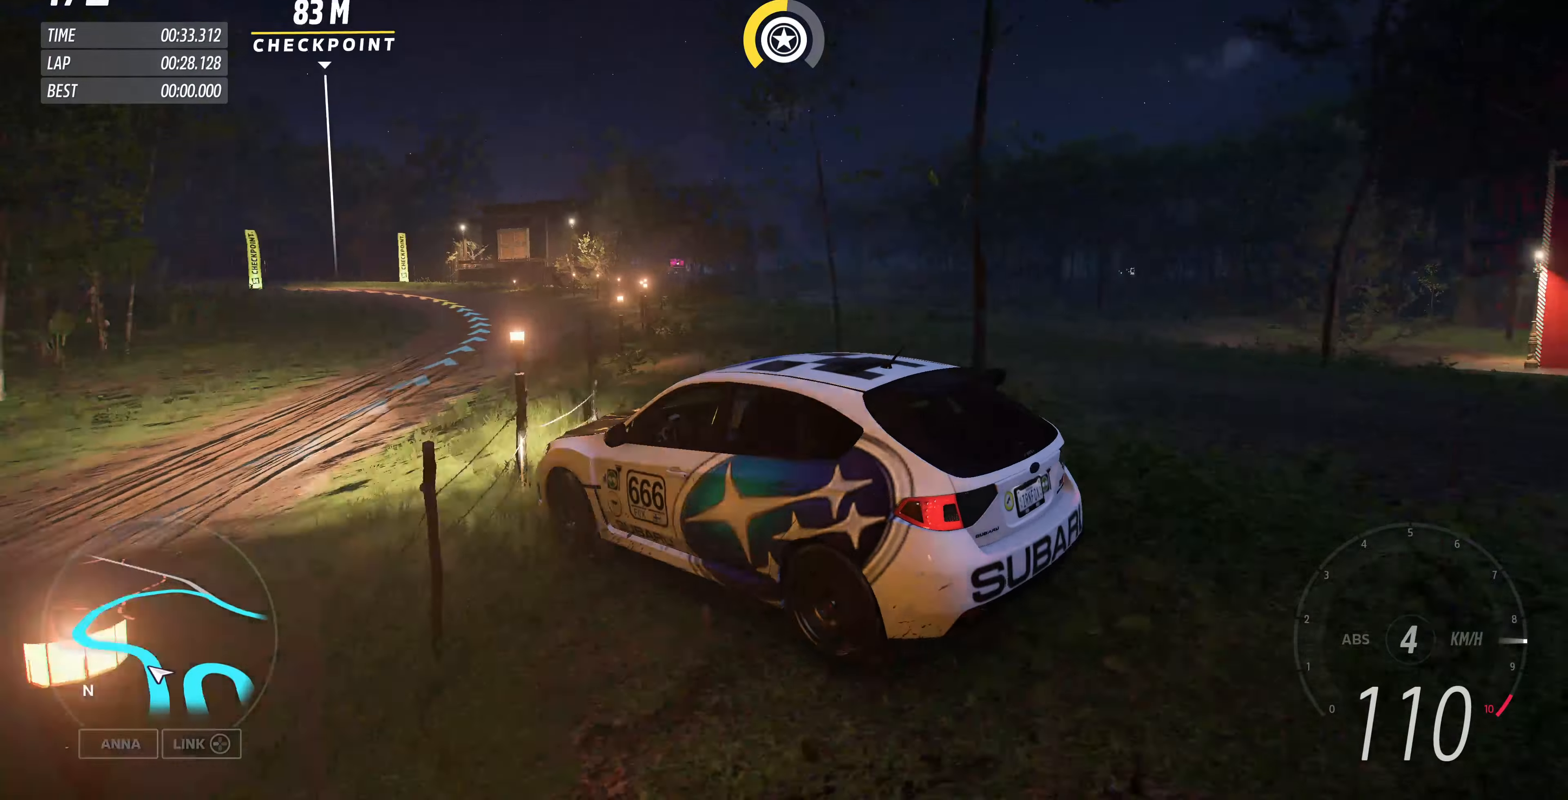
{"buttons": ["R2"], "left_stick": "center", "right_stick": "up-right", "events": [[167, "left_stick", "up-right"], [433, "left_stick", "center"]]}
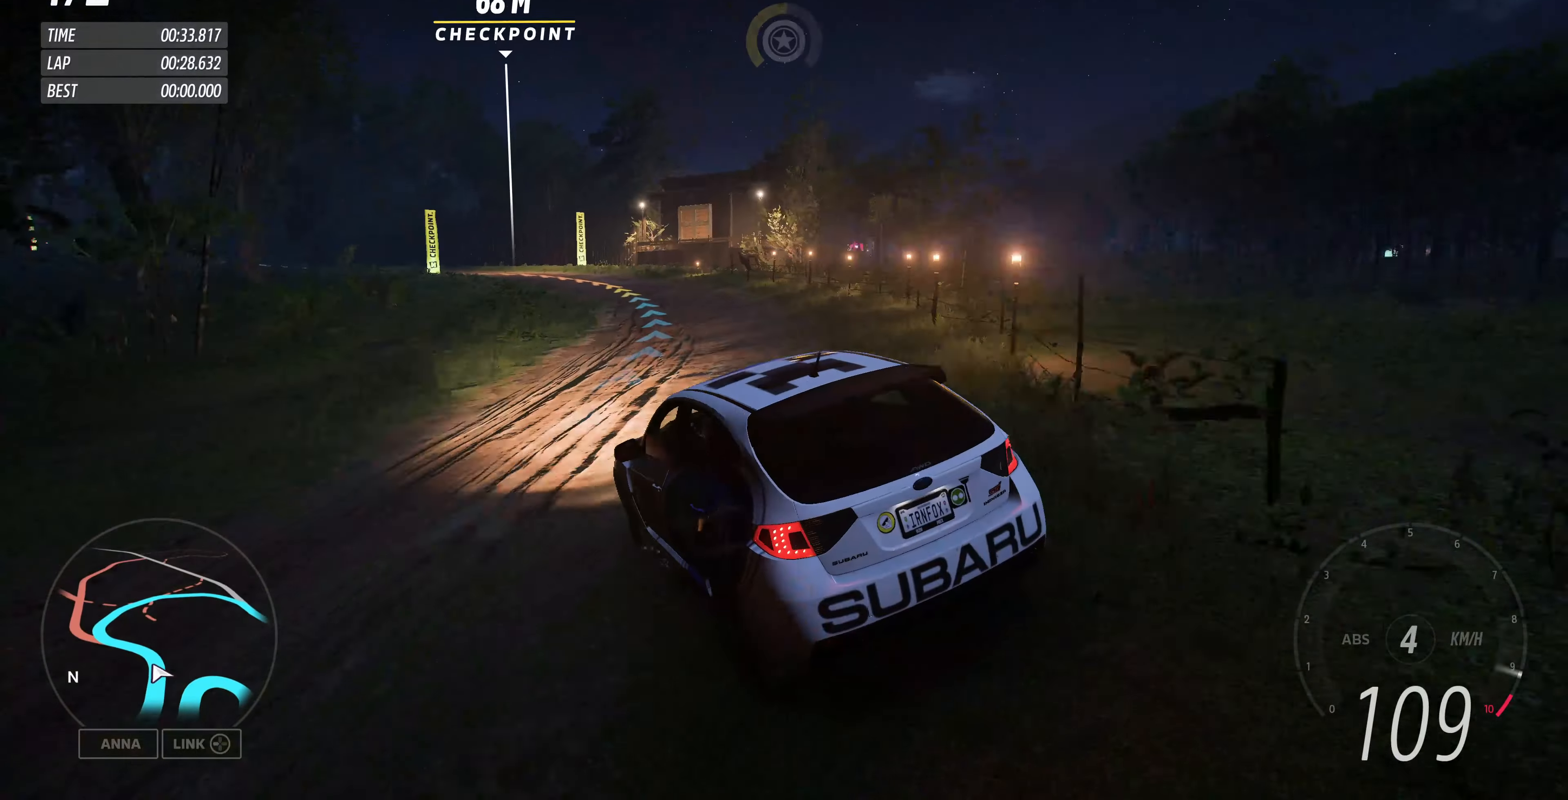
{"buttons": ["R2"], "left_stick": "up", "right_stick": "up", "events": [[67, "right_stick", "up"], [200, "left_stick", "up-left"], [367, "left_stick", "up"]]}
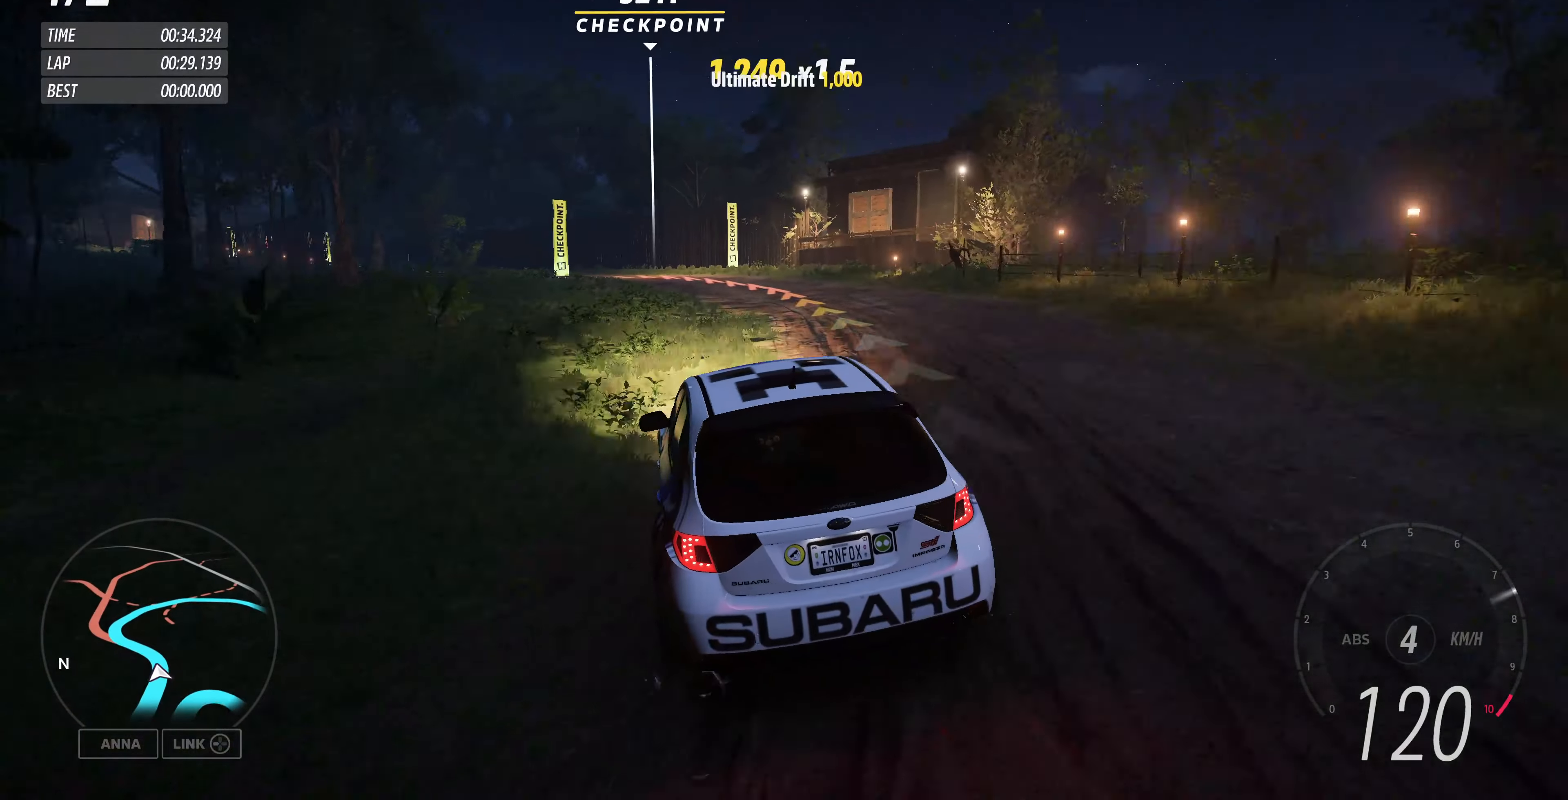
{"buttons": [], "left_stick": "up-left", "right_stick": "up", "events": [[300, "left_stick", "up-left"], [500, "R2", "up"]]}
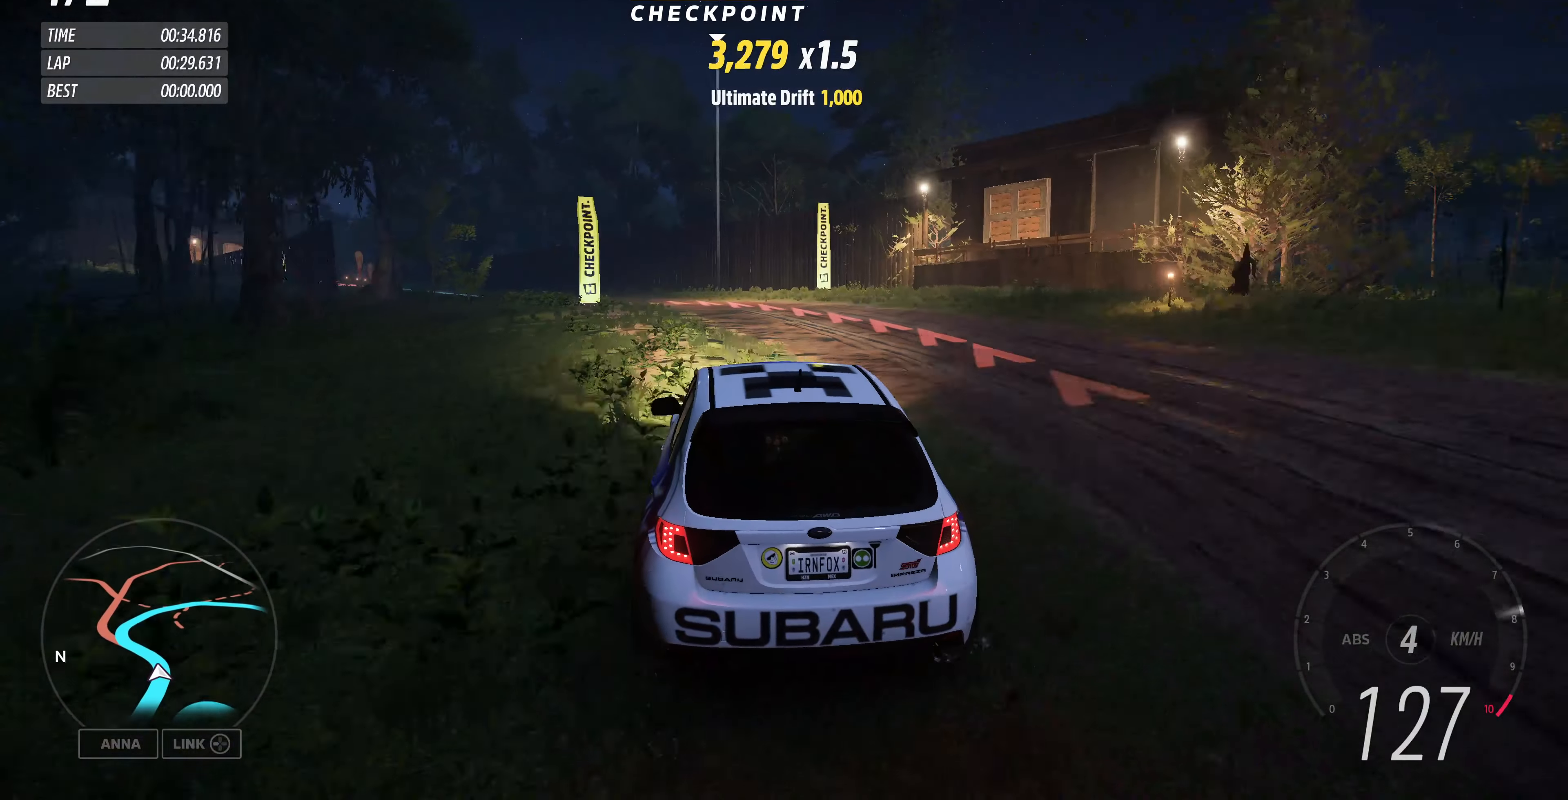
{"buttons": [], "left_stick": "center", "right_stick": "up", "events": [[400, "left_stick", "center"]]}
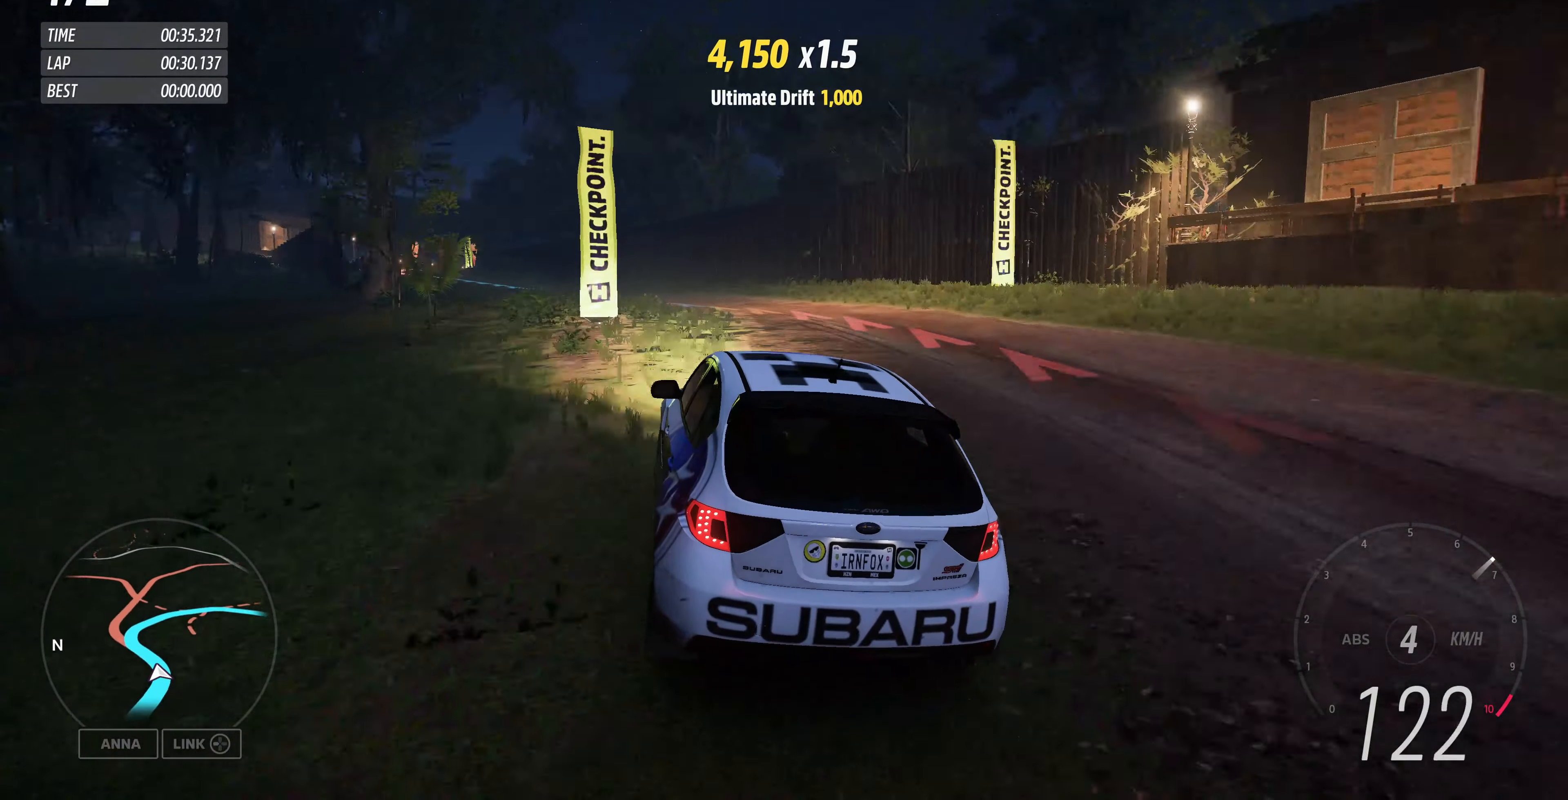
{"buttons": ["R2"], "left_stick": "center", "right_stick": "up", "events": [[167, "R2", "down"], [233, "left_stick", "left"], [400, "left_stick", "center"]]}
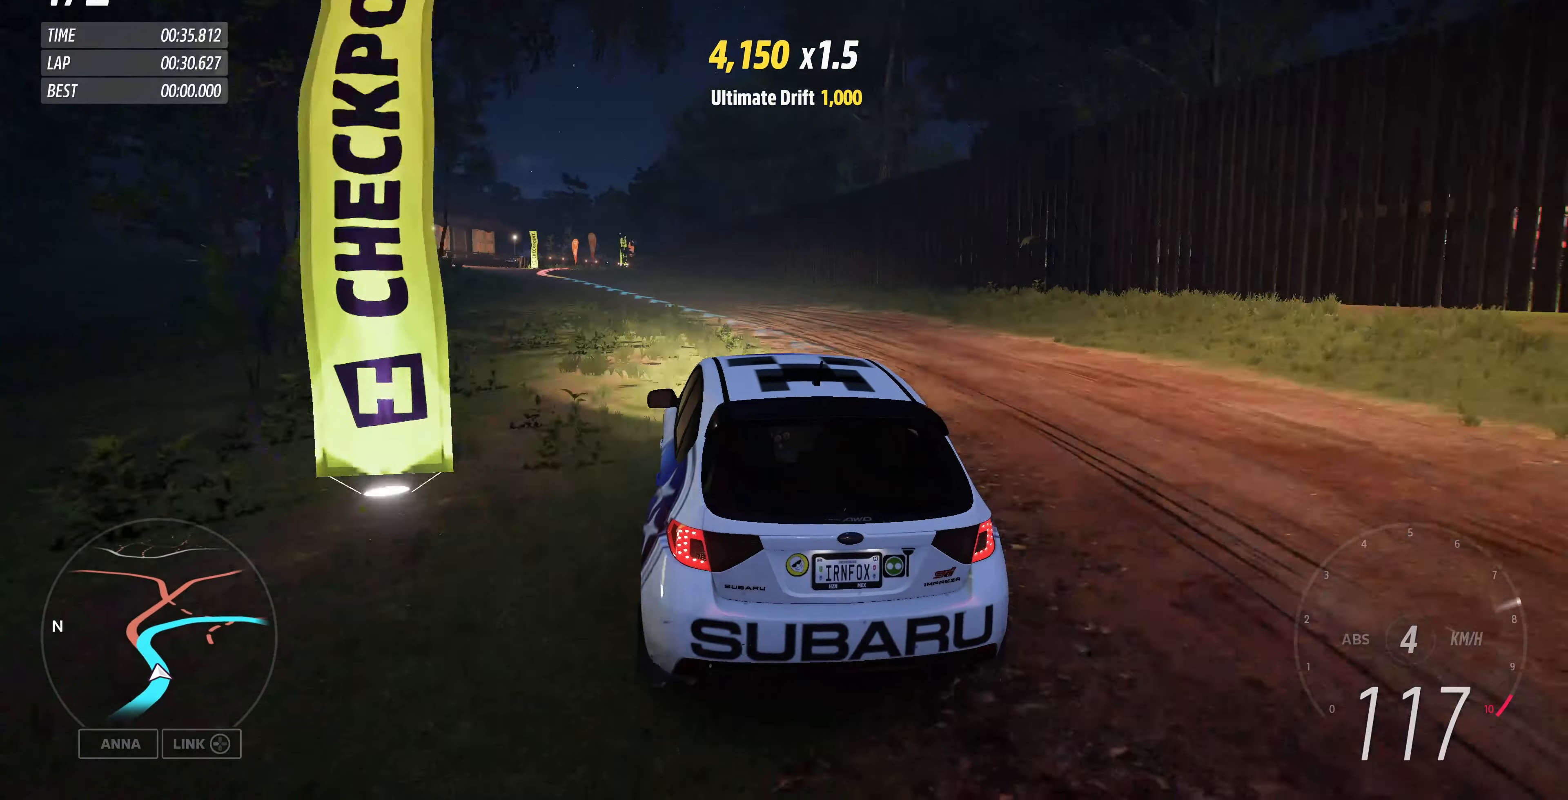
{"buttons": ["R2"], "left_stick": "left", "right_stick": "up", "events": [[233, "left_stick", "left"]]}
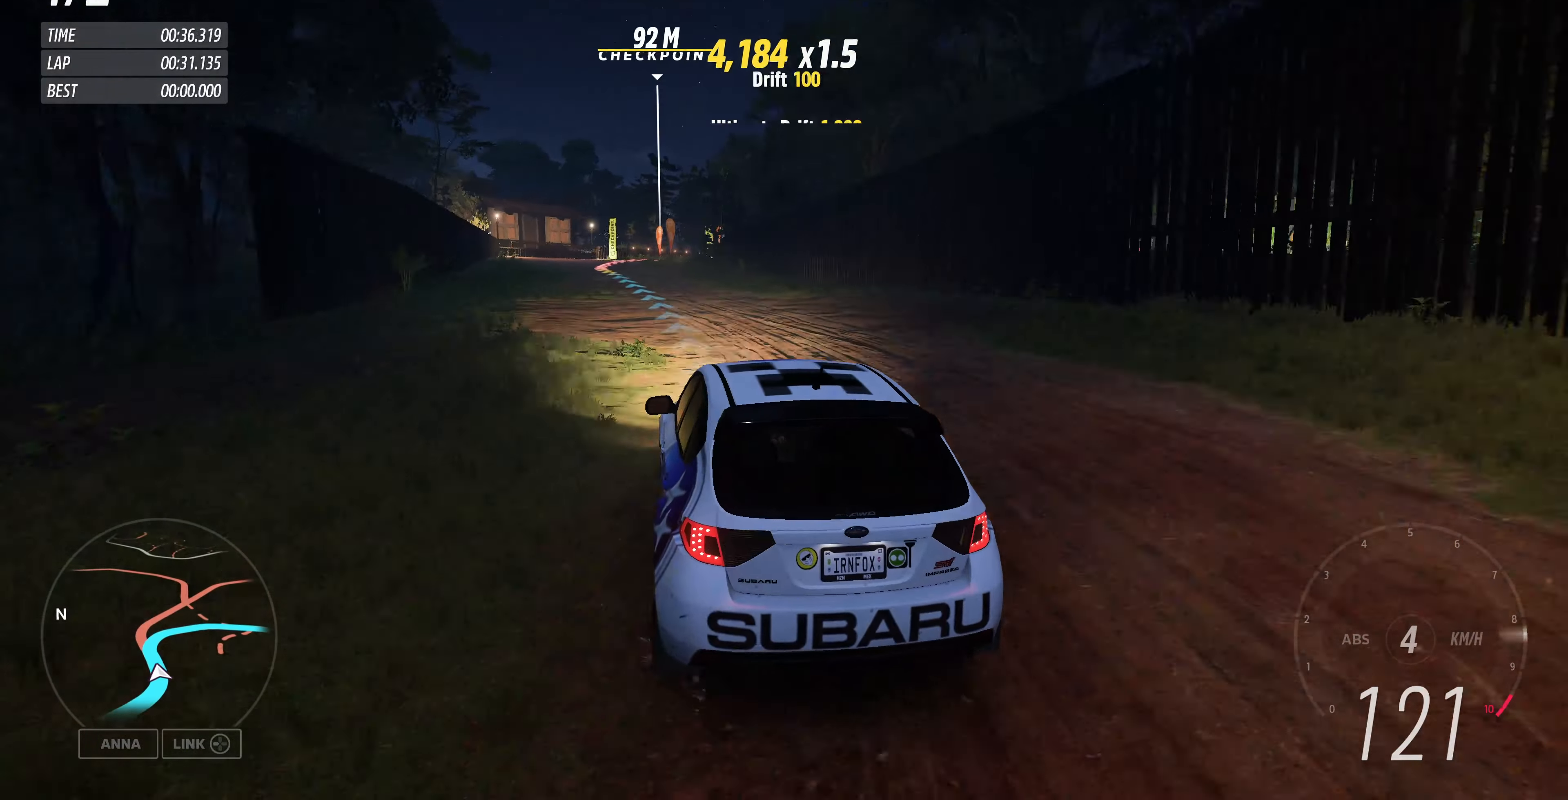
{"buttons": ["R2"], "left_stick": "center", "right_stick": "up", "events": [[133, "R2", "up"], [233, "left_stick", "center"], [467, "R2", "down"]]}
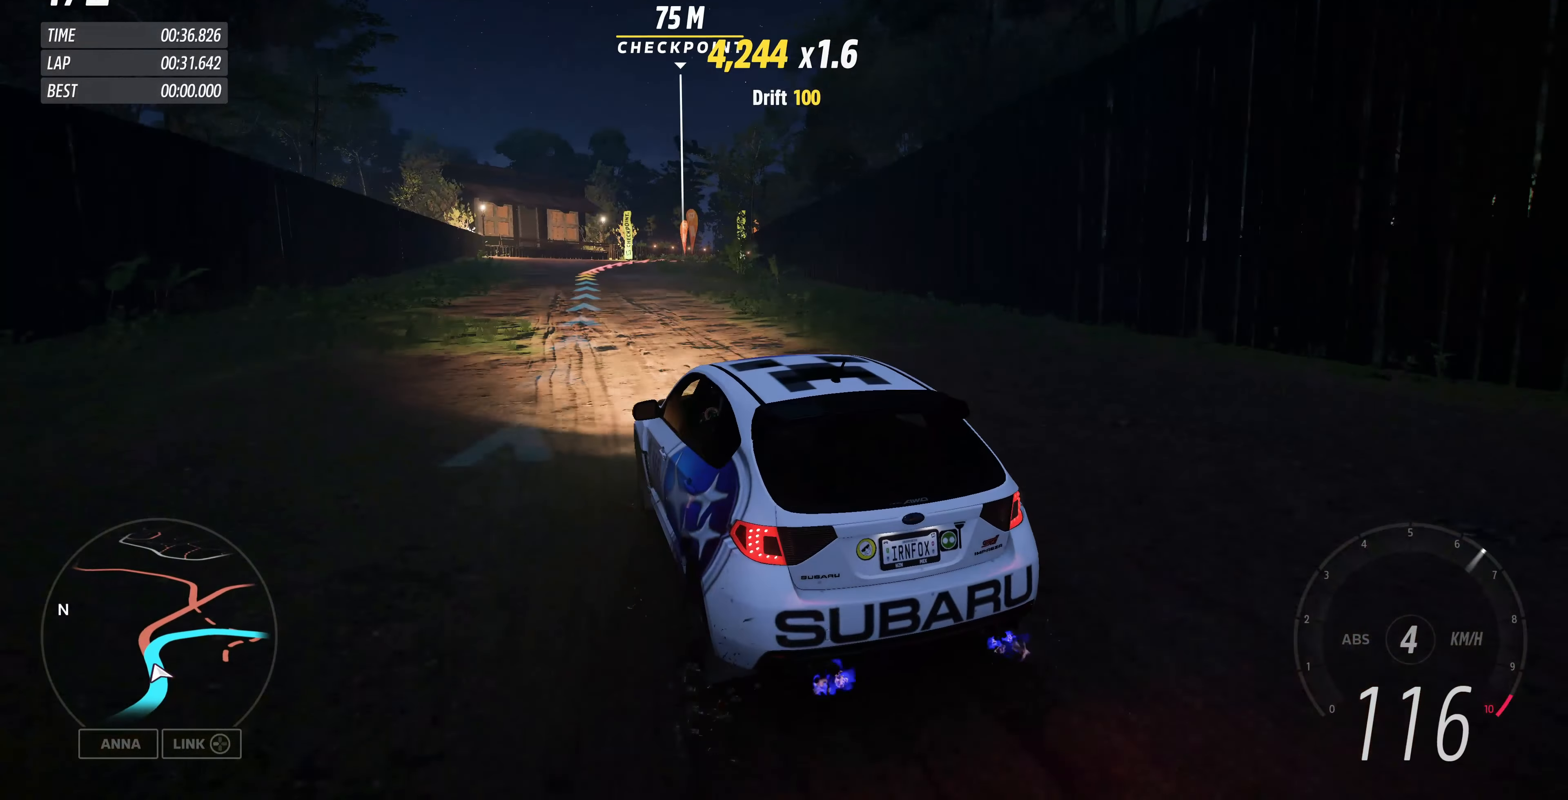
{"buttons": ["R2"], "left_stick": "right", "right_stick": "up", "events": [[467, "left_stick", "right"]]}
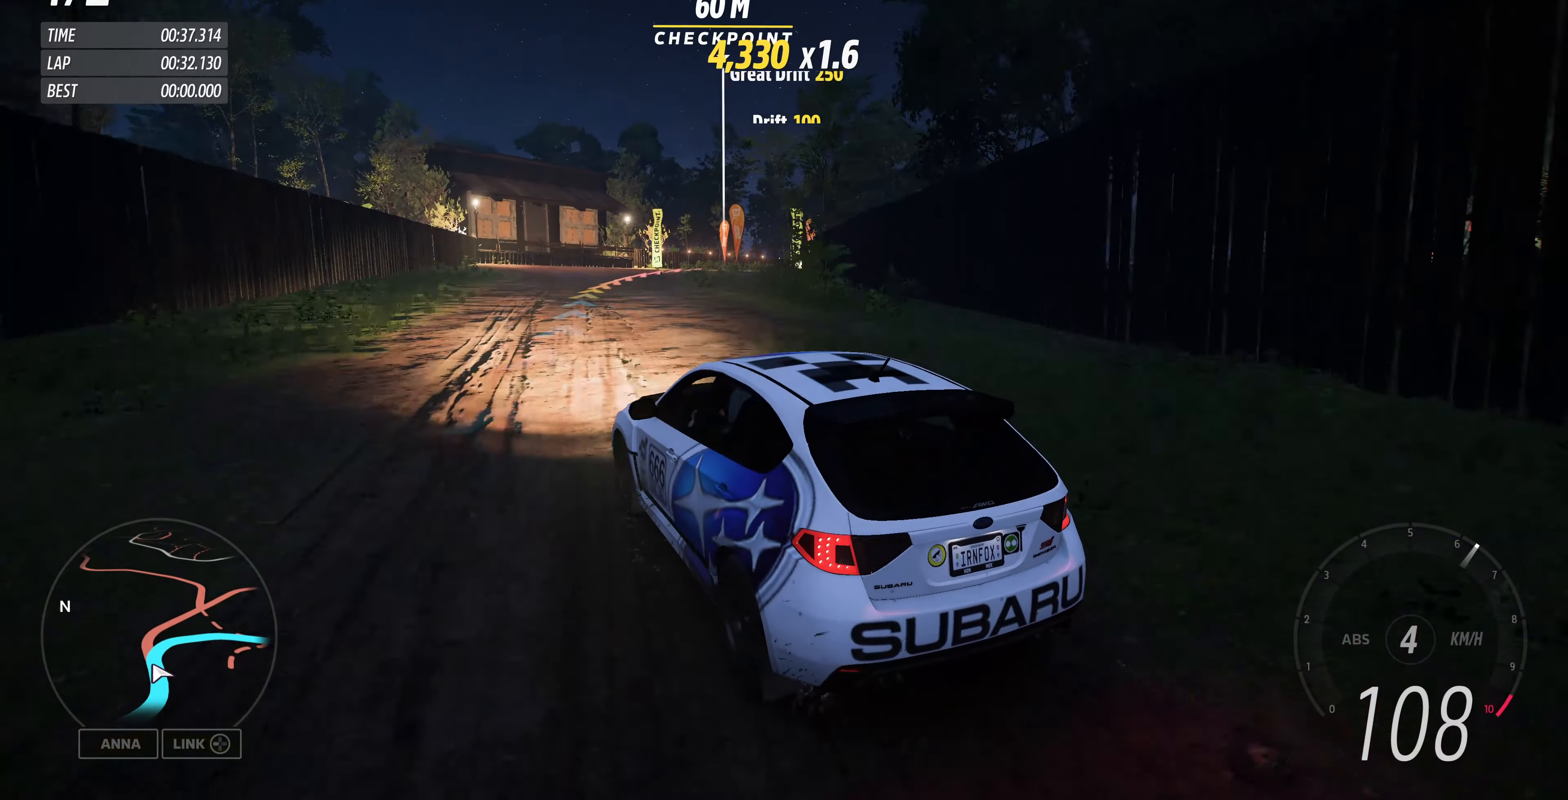
{"buttons": ["R2"], "left_stick": "right", "right_stick": "up", "events": []}
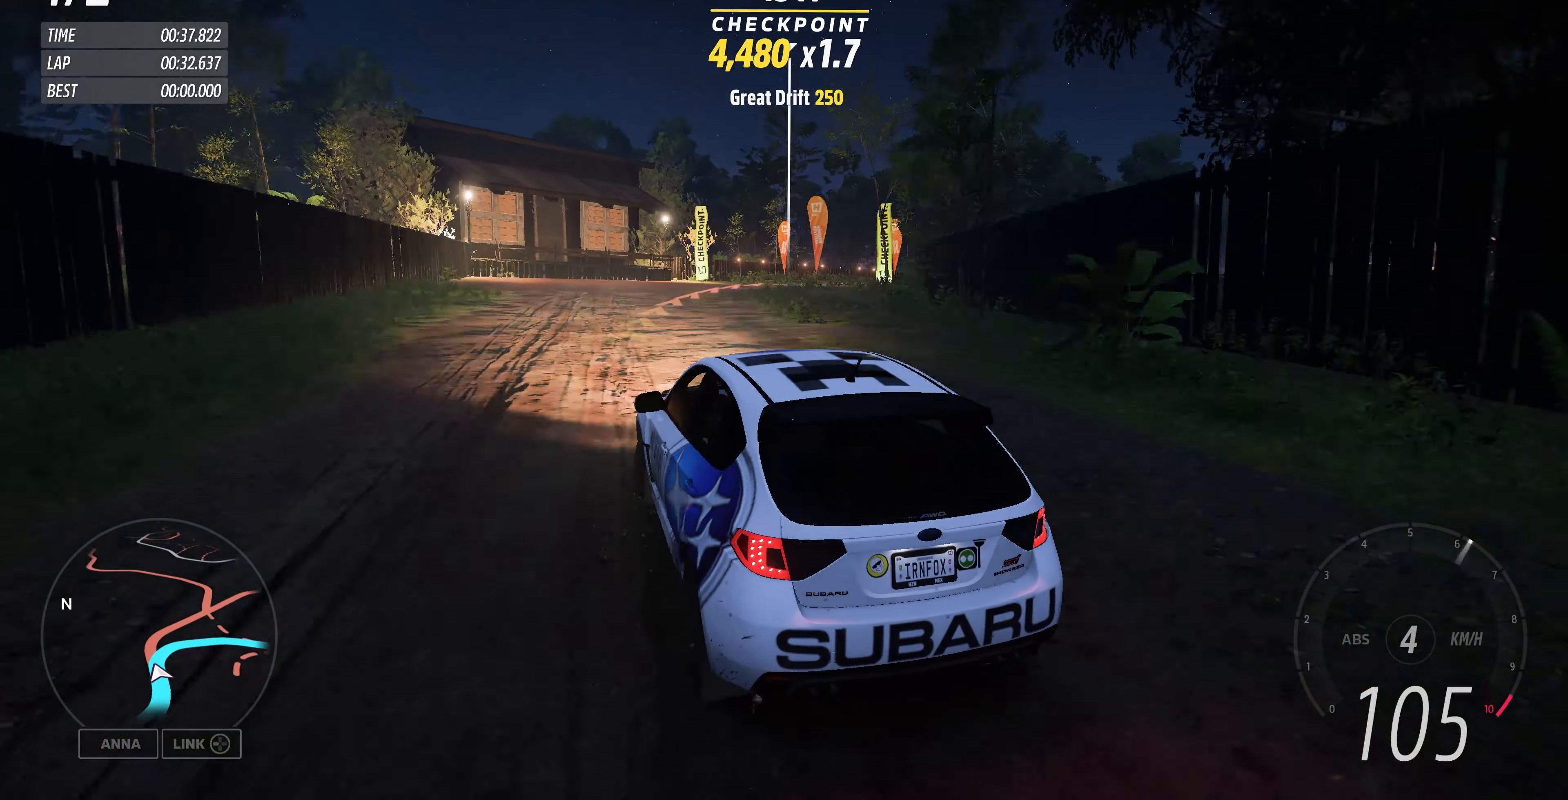
{"buttons": ["R2"], "left_stick": "up-left", "right_stick": "up", "events": [[167, "left_stick", "center"], [400, "left_stick", "up-left"]]}
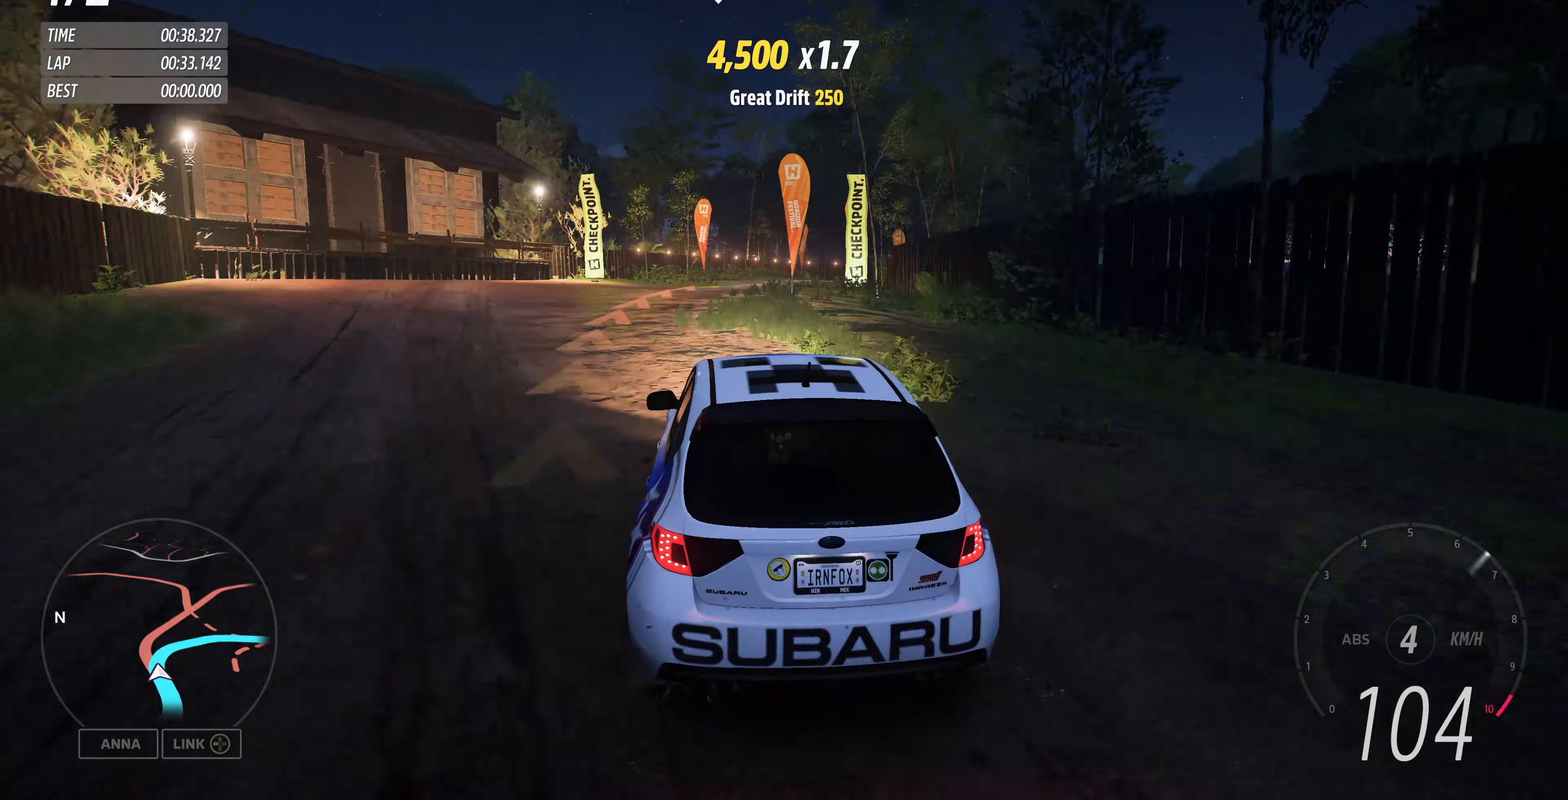
{"buttons": [], "left_stick": "up-right", "right_stick": "up", "events": [[33, "left_stick", "up"], [133, "left_stick", "up-right"], [400, "R2", "up"]]}
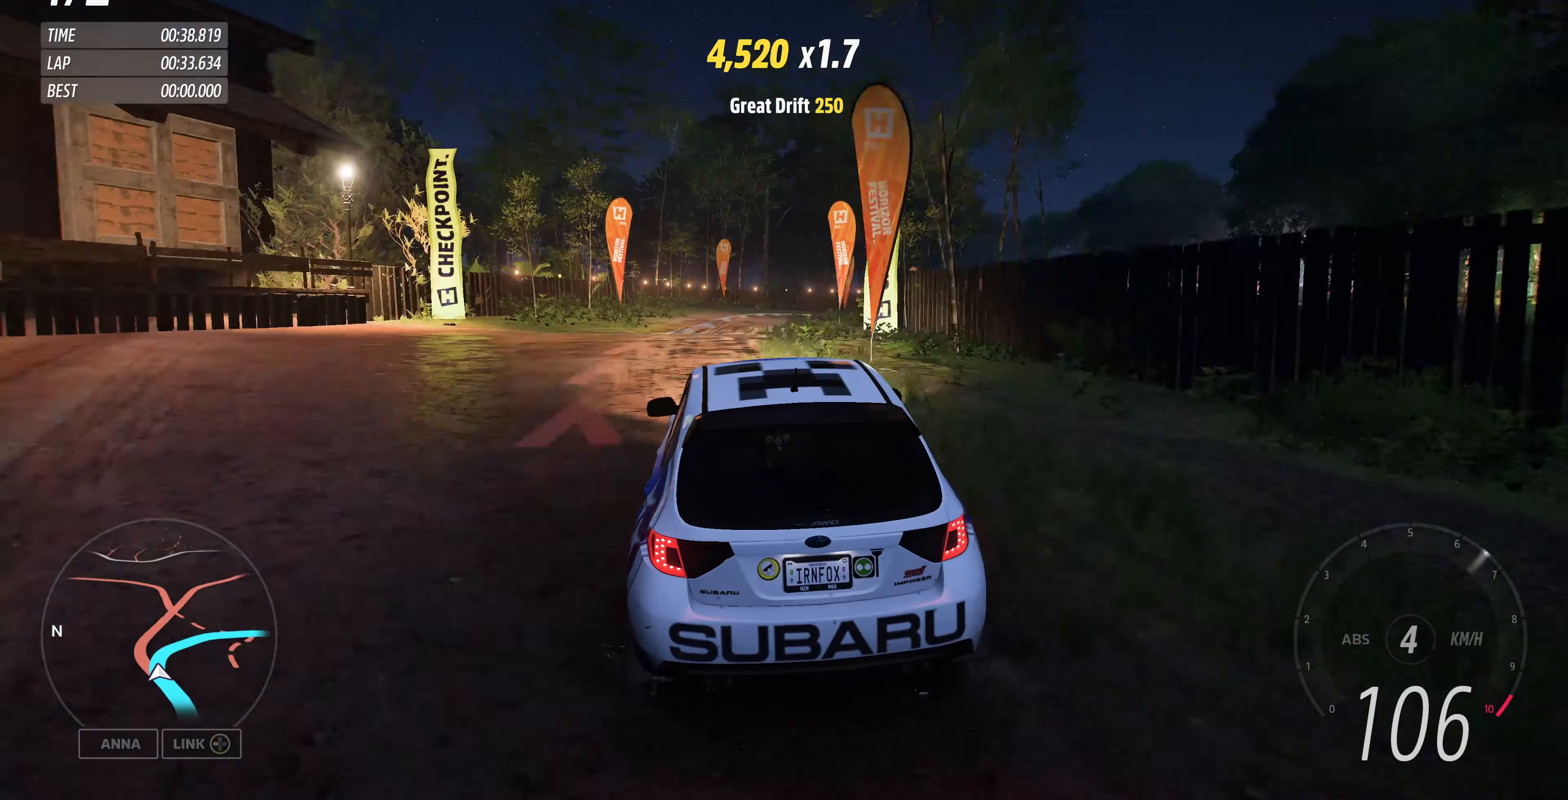
{"buttons": ["R2"], "left_stick": "up-right", "right_stick": "up", "events": [[133, "R2", "down"]]}
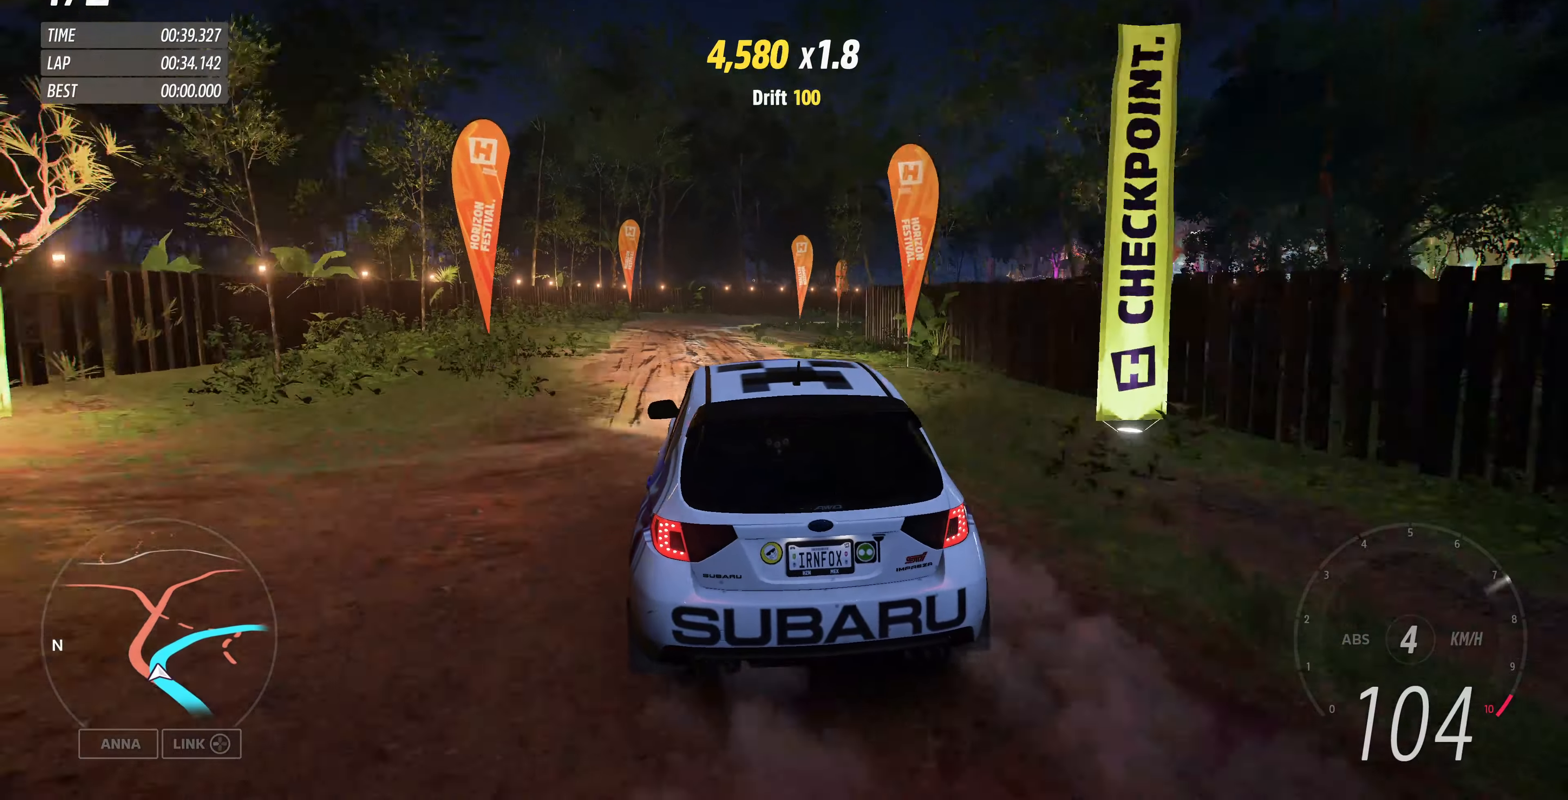
{"buttons": ["R2"], "left_stick": "center", "right_stick": "up", "events": [[266, "left_stick", "center"]]}
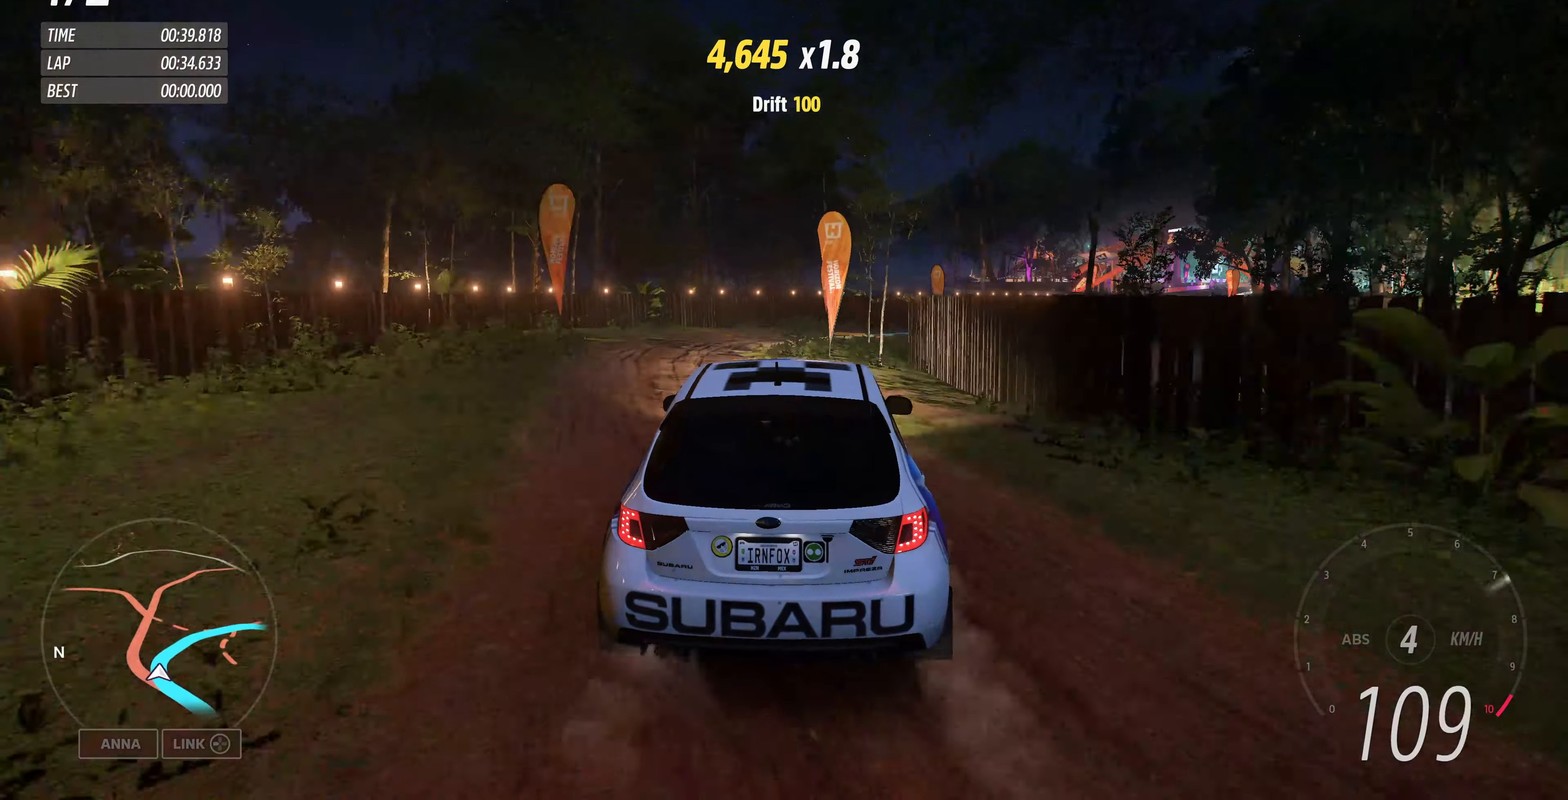
{"buttons": [], "left_stick": "right", "right_stick": "up", "events": [[400, "left_stick", "right"], [466, "R2", "up"]]}
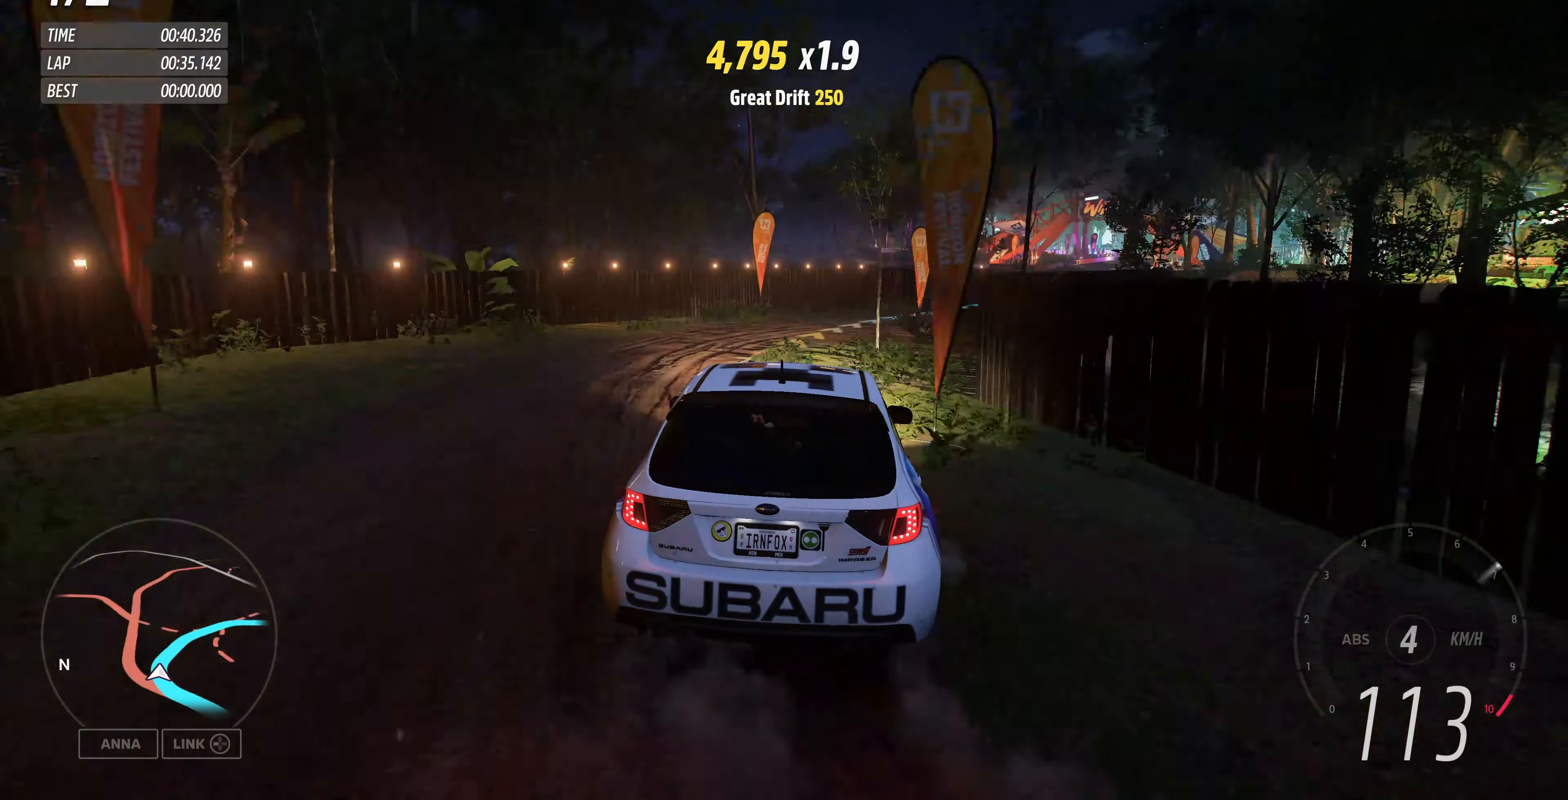
{"buttons": ["R2"], "left_stick": "right", "right_stick": "up", "events": [[300, "R2", "down"]]}